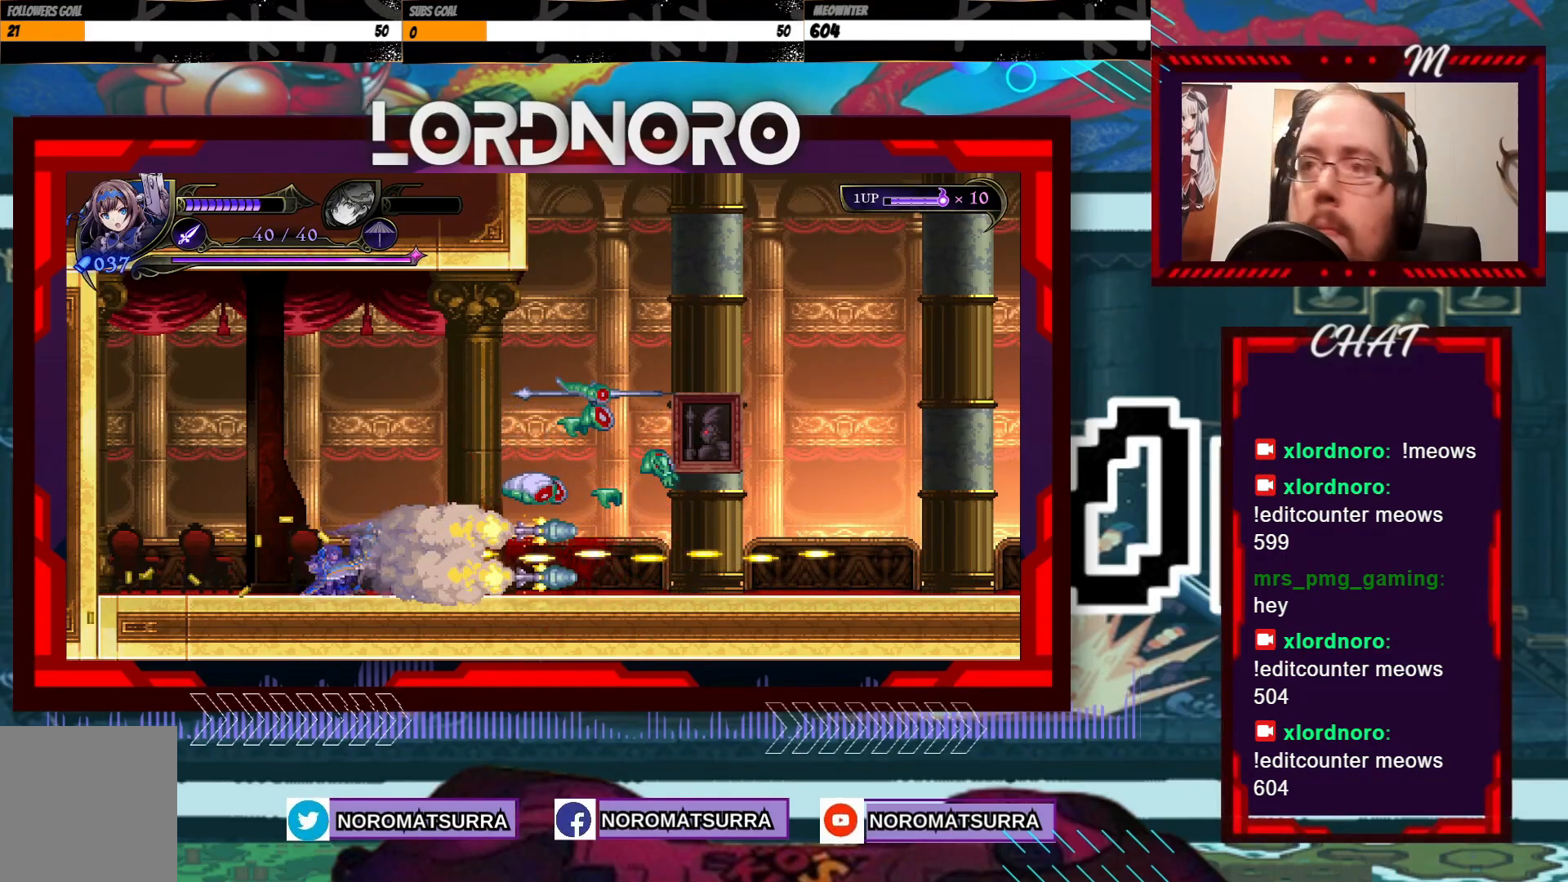
Gameplay with a controller (Xbox layout); each line is a JSON object with the inputs held at the frame after it. "events" lists button and stick changes between this image and that frame as [ms after this image, input, new state], when the widget could be followed in between. Not read: L3 R3.
{"buttons": [], "left_stick": "right", "right_stick": "center", "events": []}
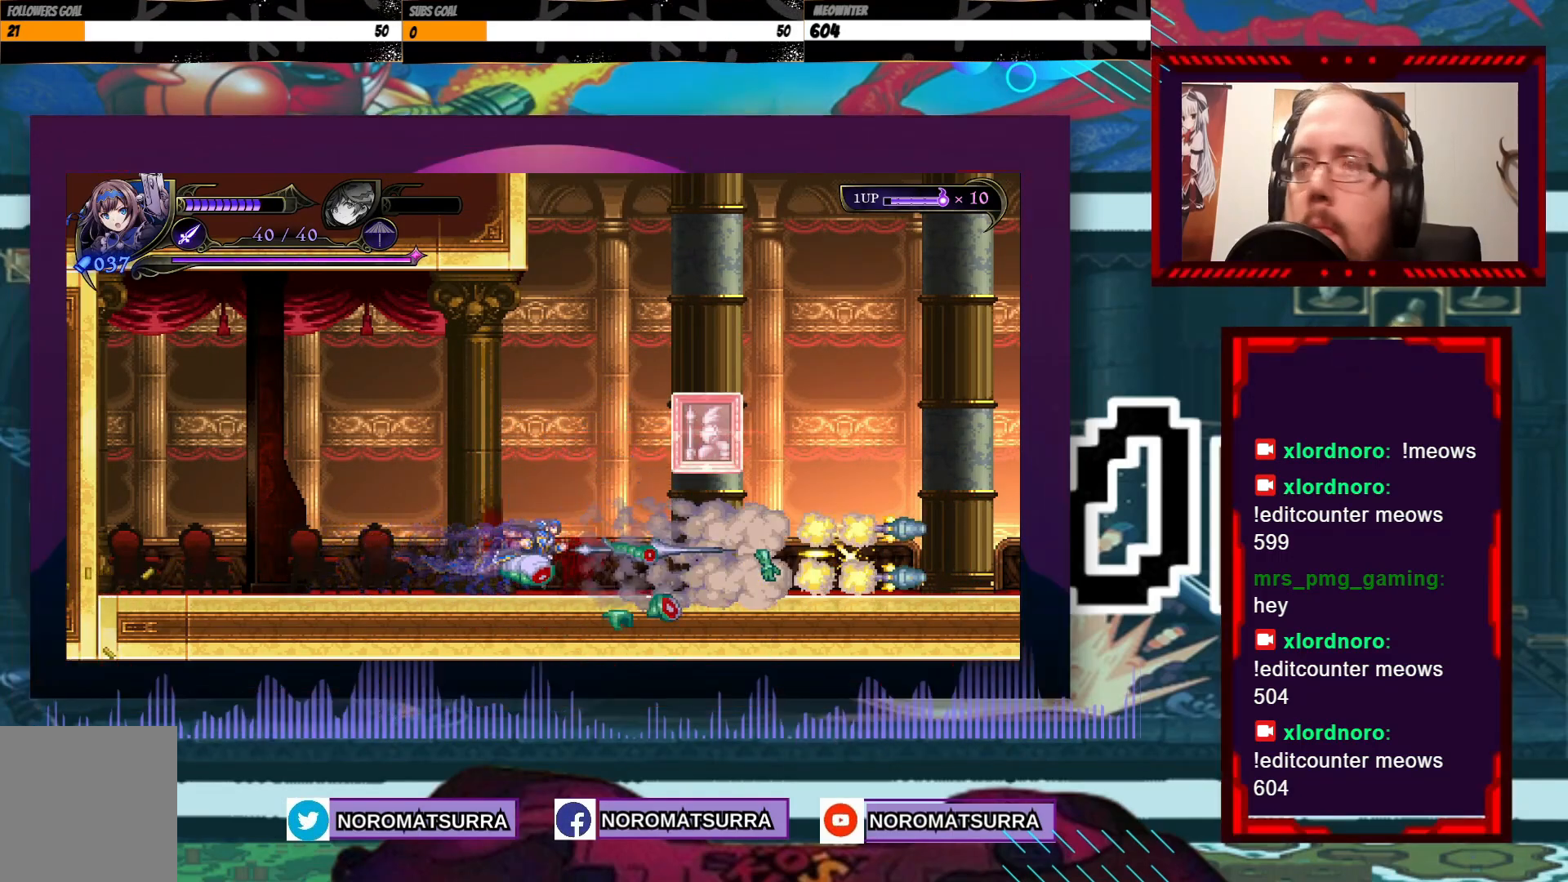
{"buttons": [], "left_stick": "right", "right_stick": "center", "events": []}
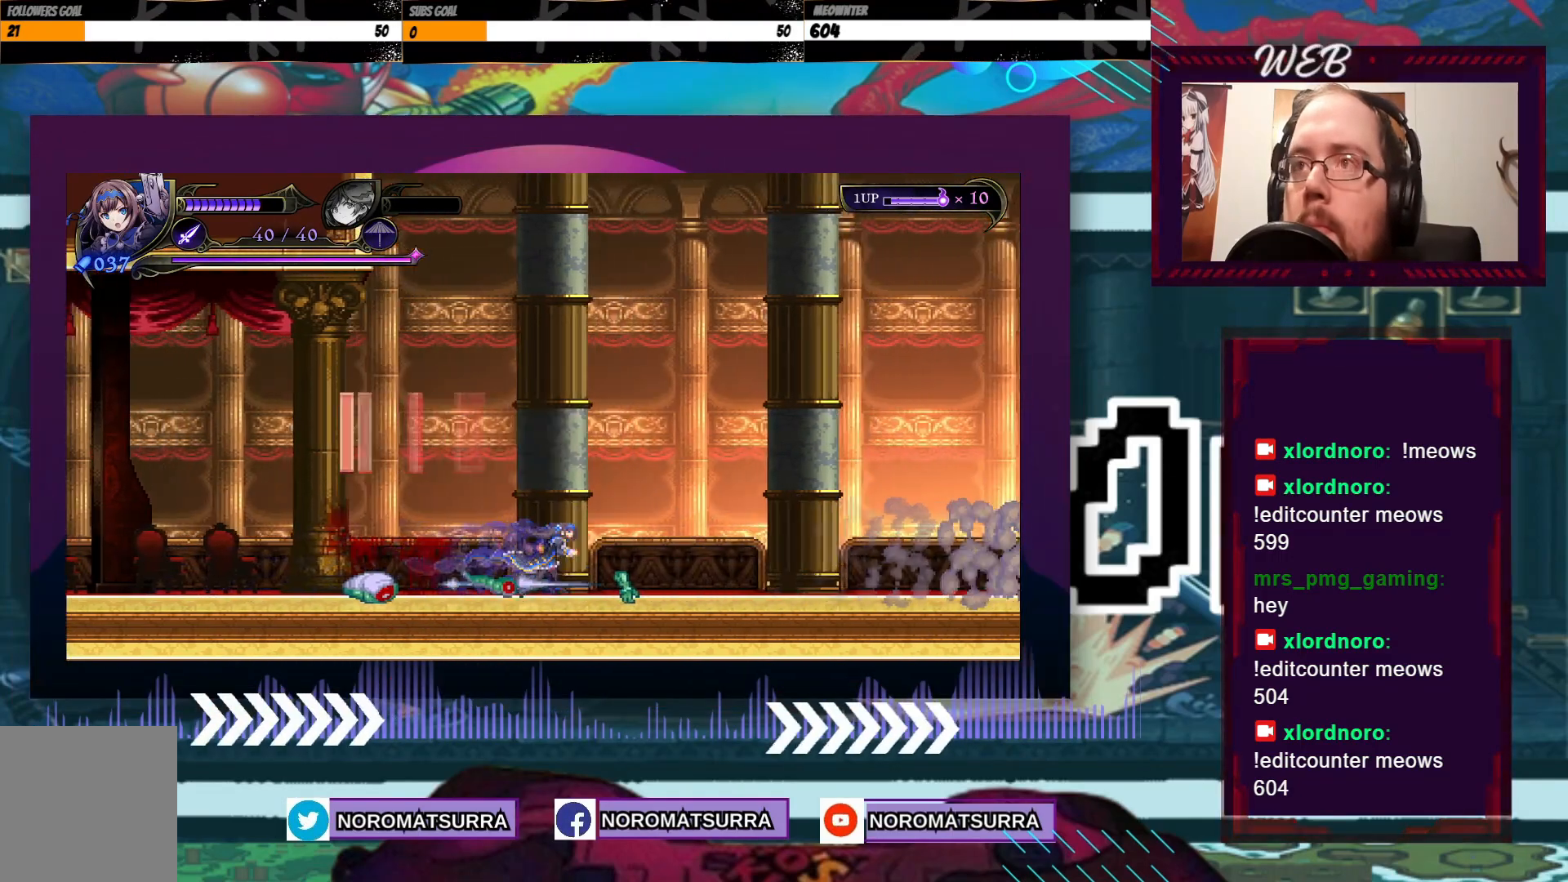
{"buttons": [], "left_stick": "right", "right_stick": "center", "events": []}
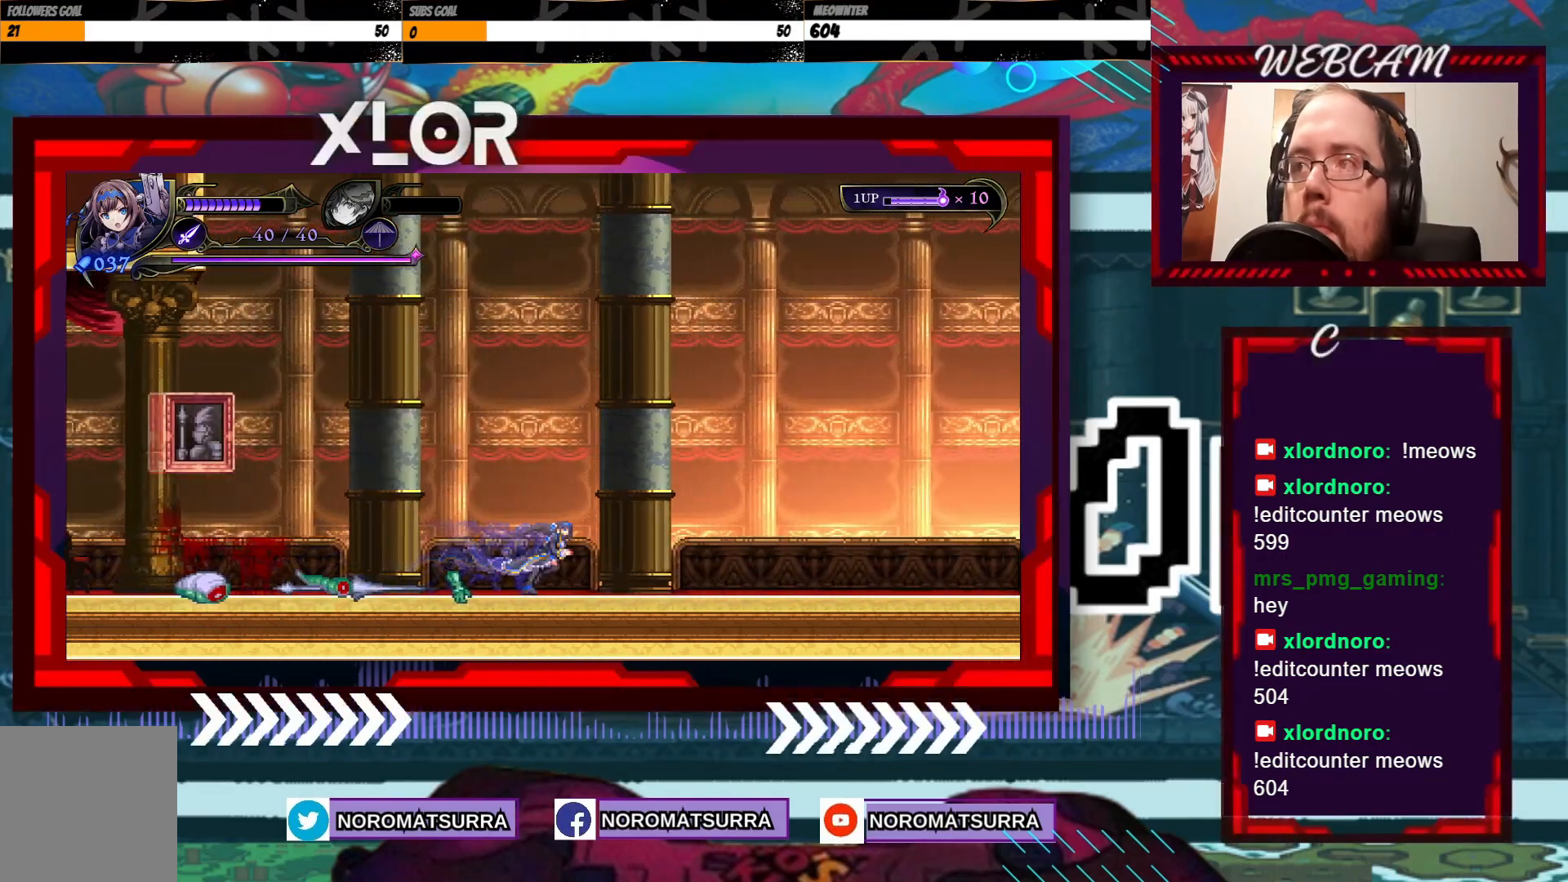
{"buttons": [], "left_stick": "right", "right_stick": "center", "events": []}
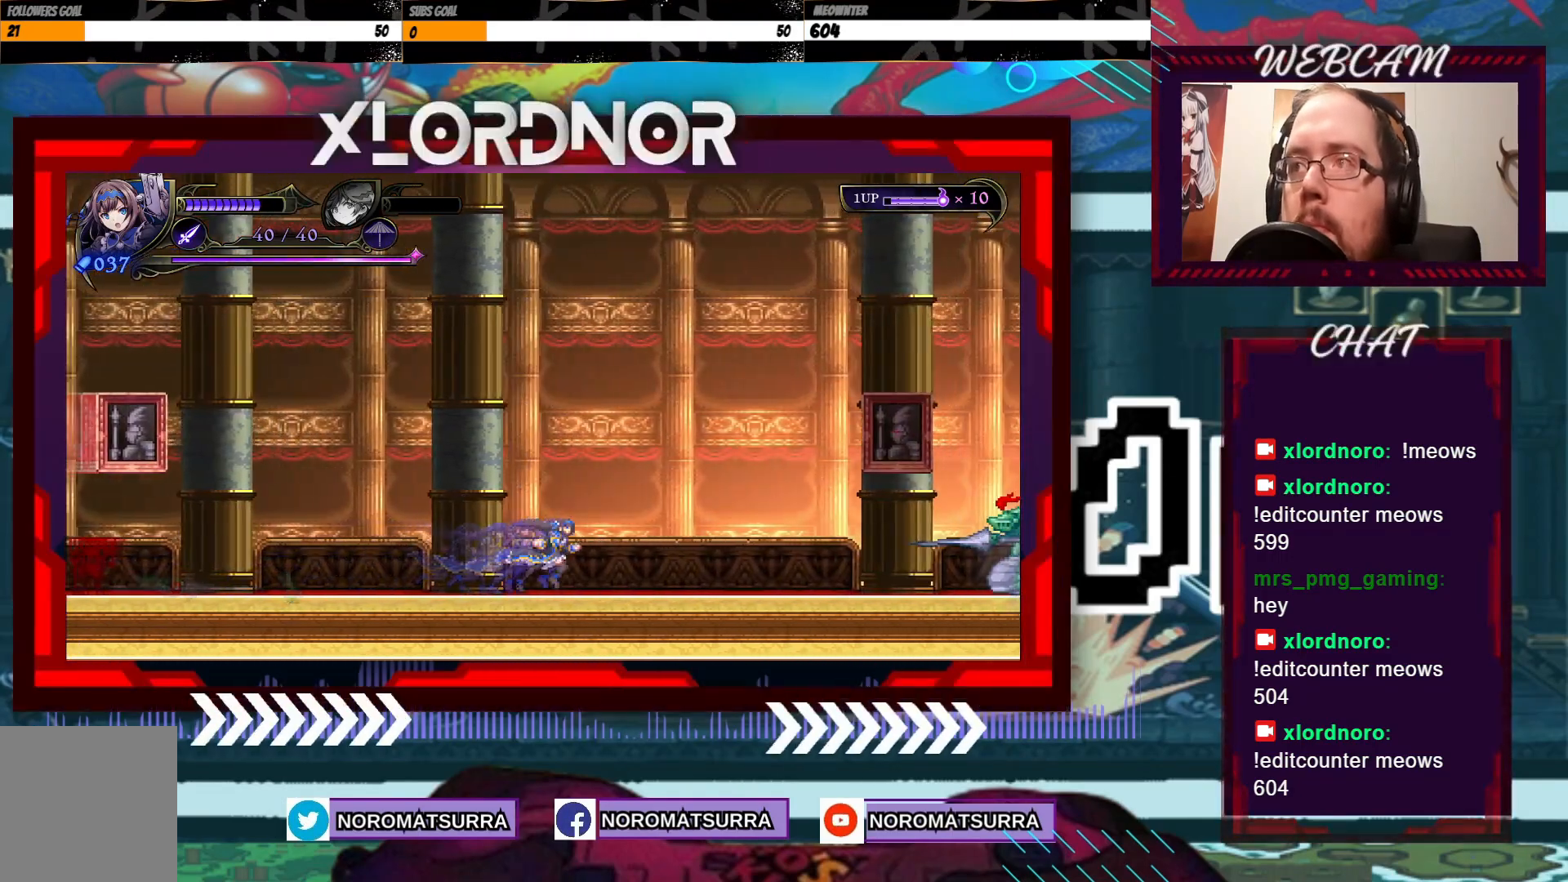
{"buttons": ["X"], "left_stick": "down", "right_stick": "center", "events": [[317, "X", "down"], [367, "left_stick", "down"]]}
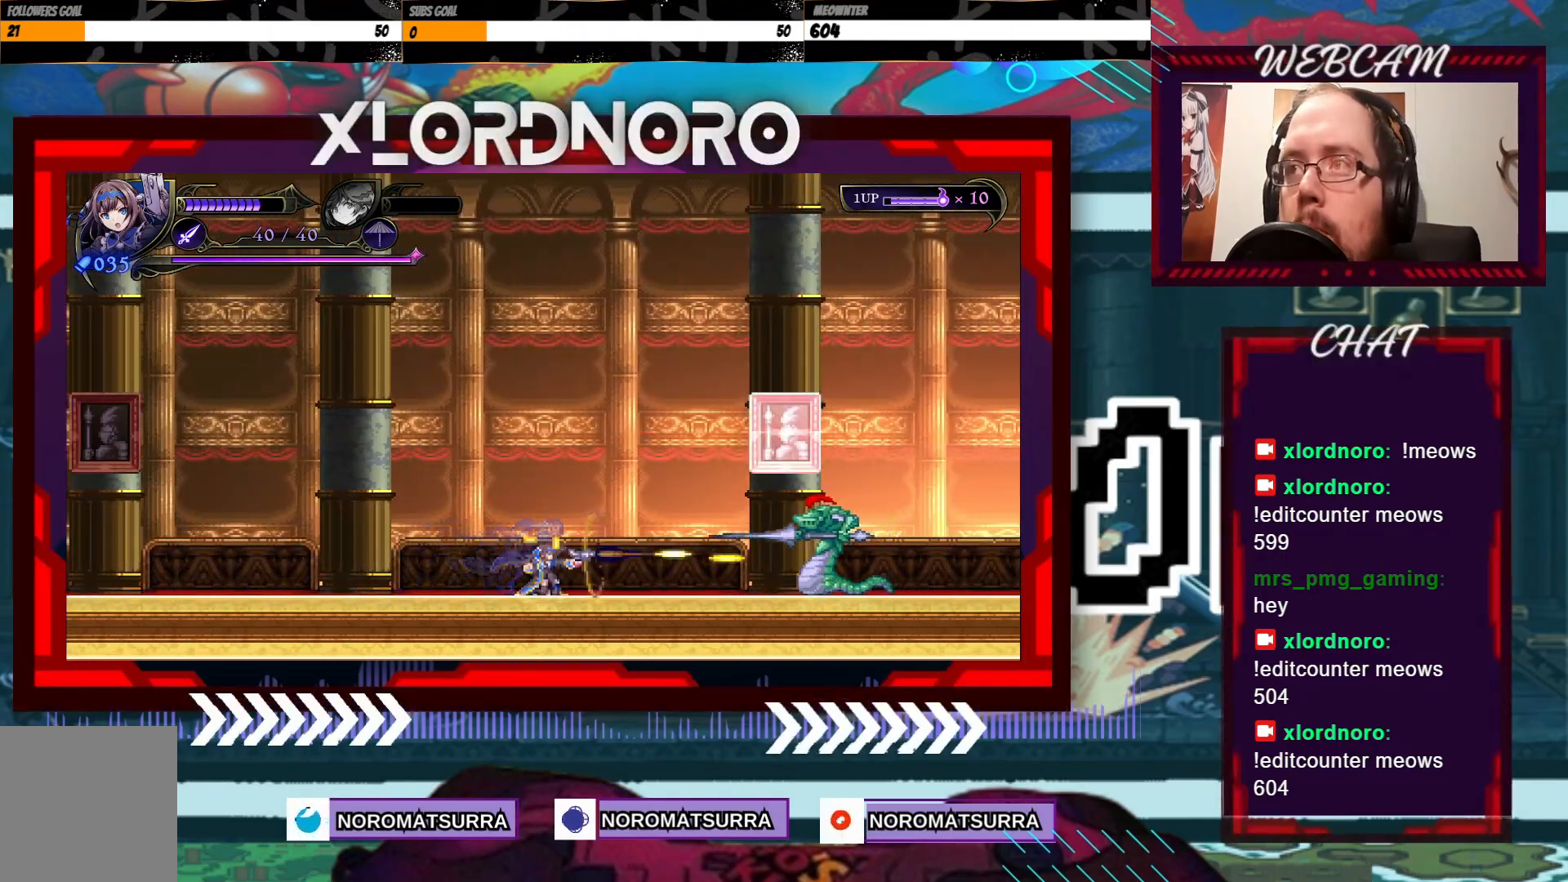
{"buttons": ["X"], "left_stick": "down", "right_stick": "center", "events": []}
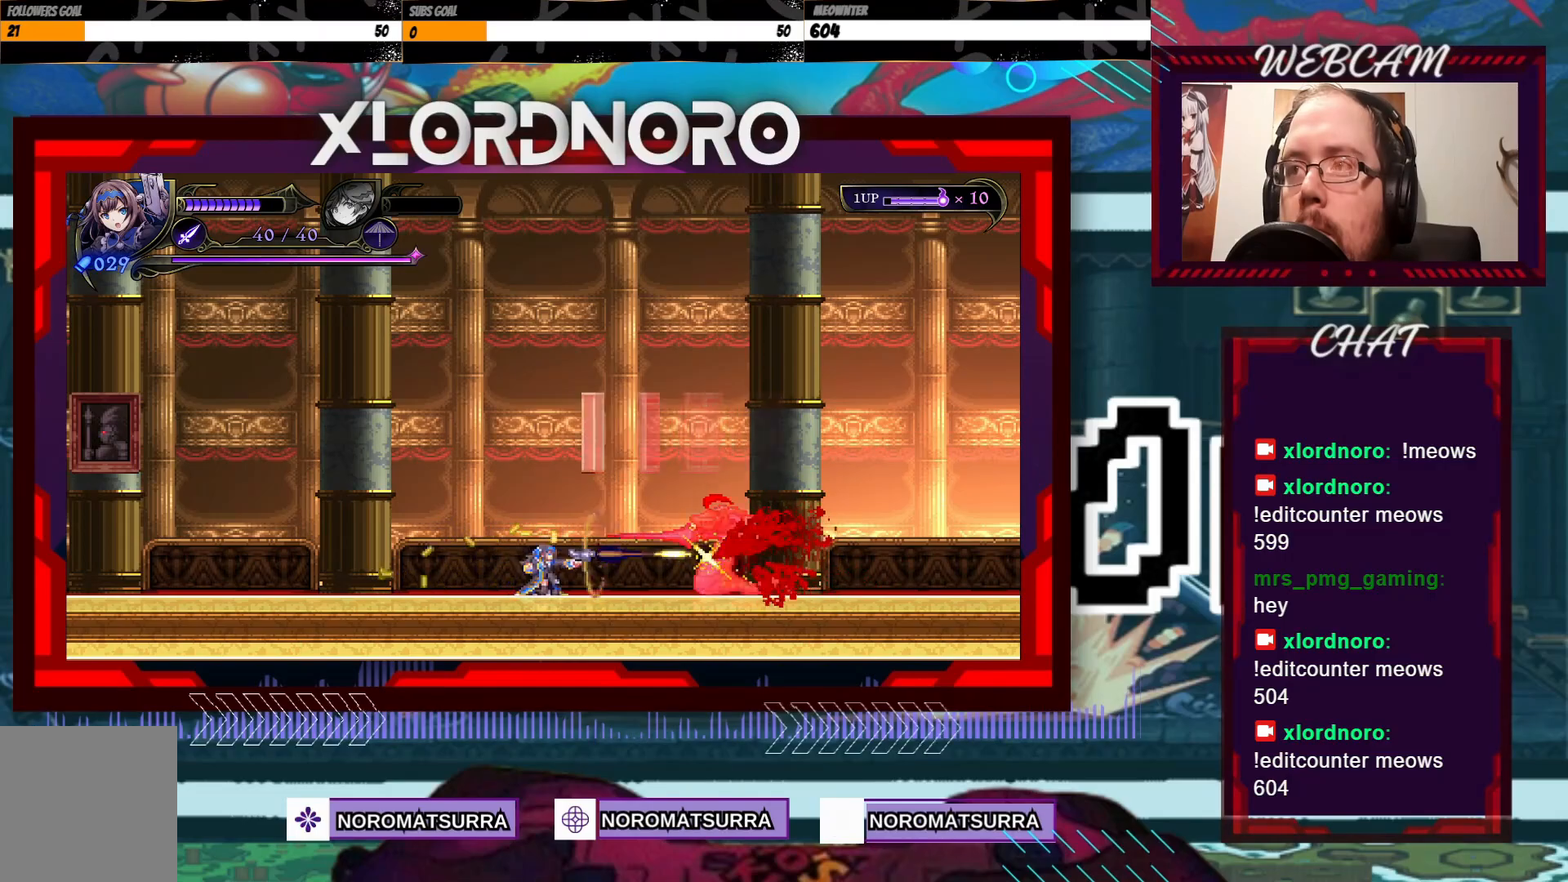
{"buttons": [], "left_stick": "right", "right_stick": "center", "events": [[400, "X", "up"], [417, "left_stick", "right"]]}
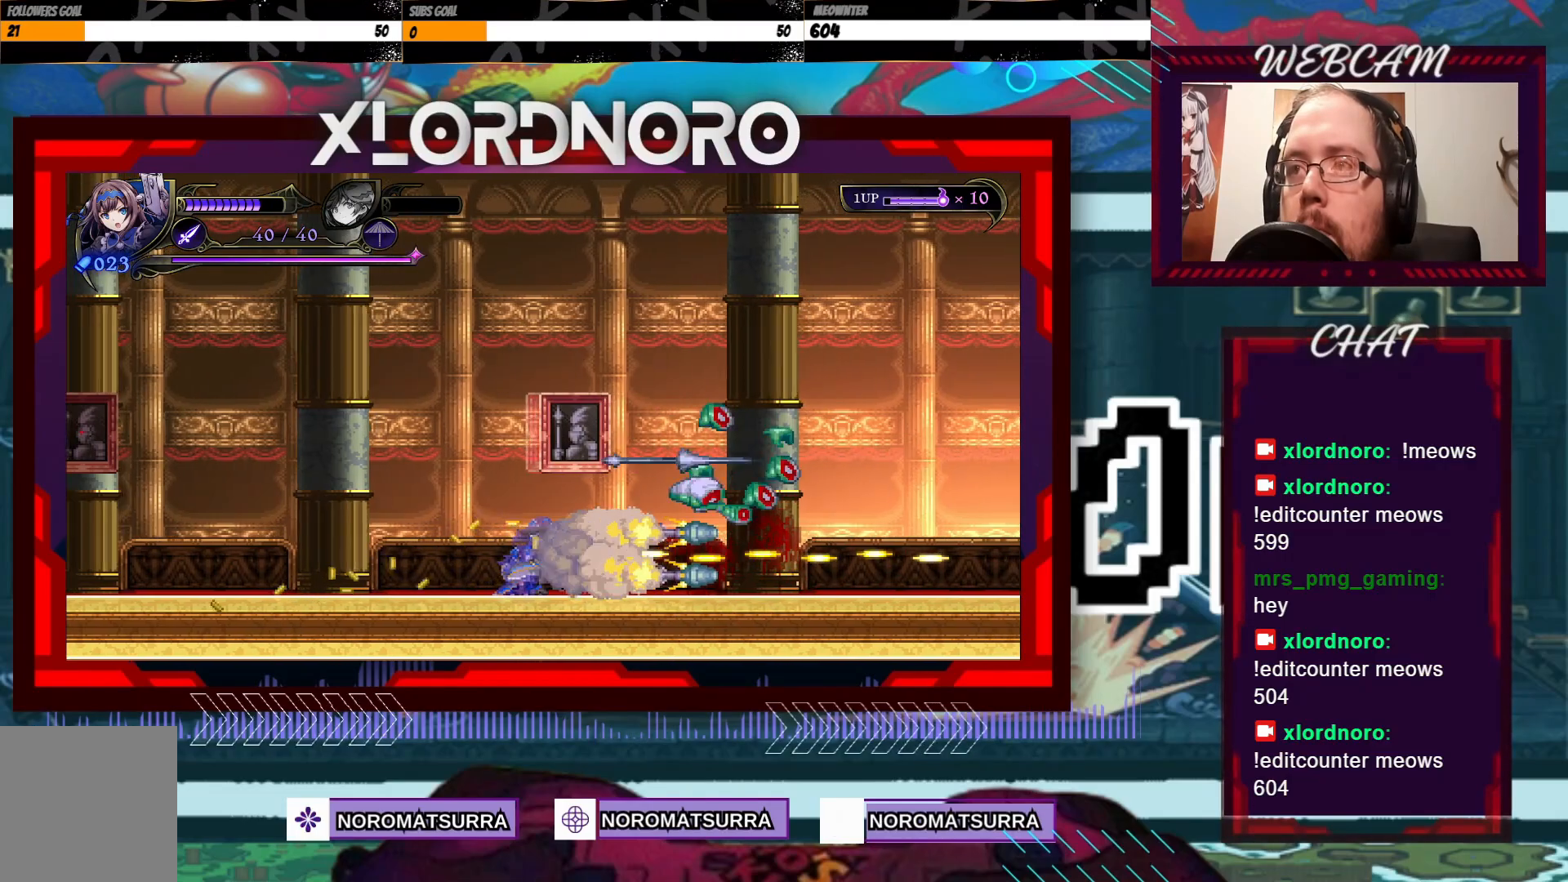
{"buttons": [], "left_stick": "right", "right_stick": "center", "events": []}
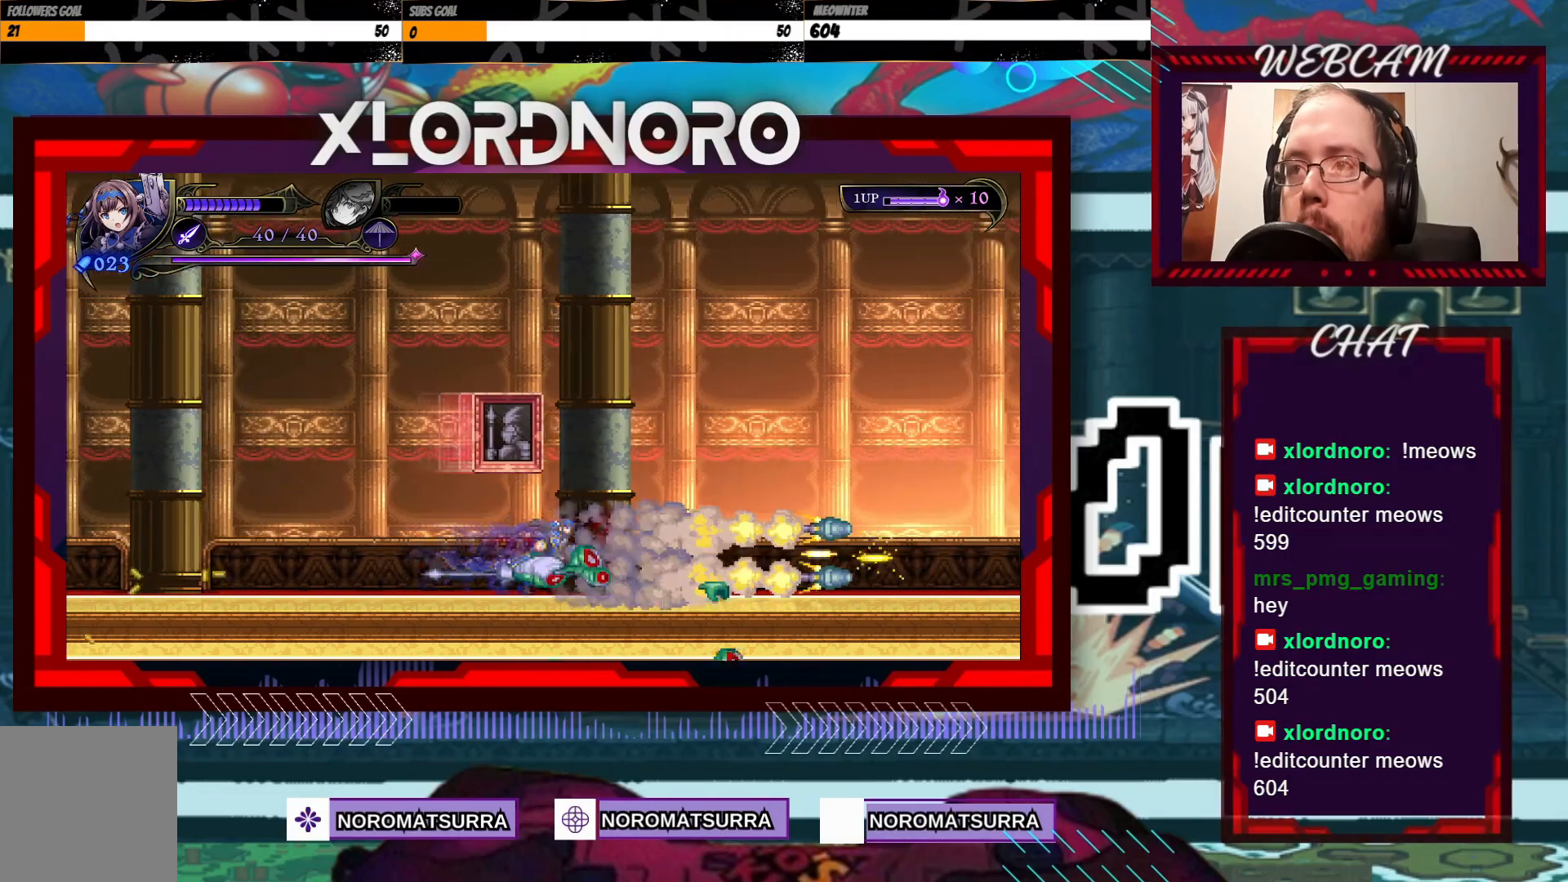
{"buttons": [], "left_stick": "right", "right_stick": "center", "events": []}
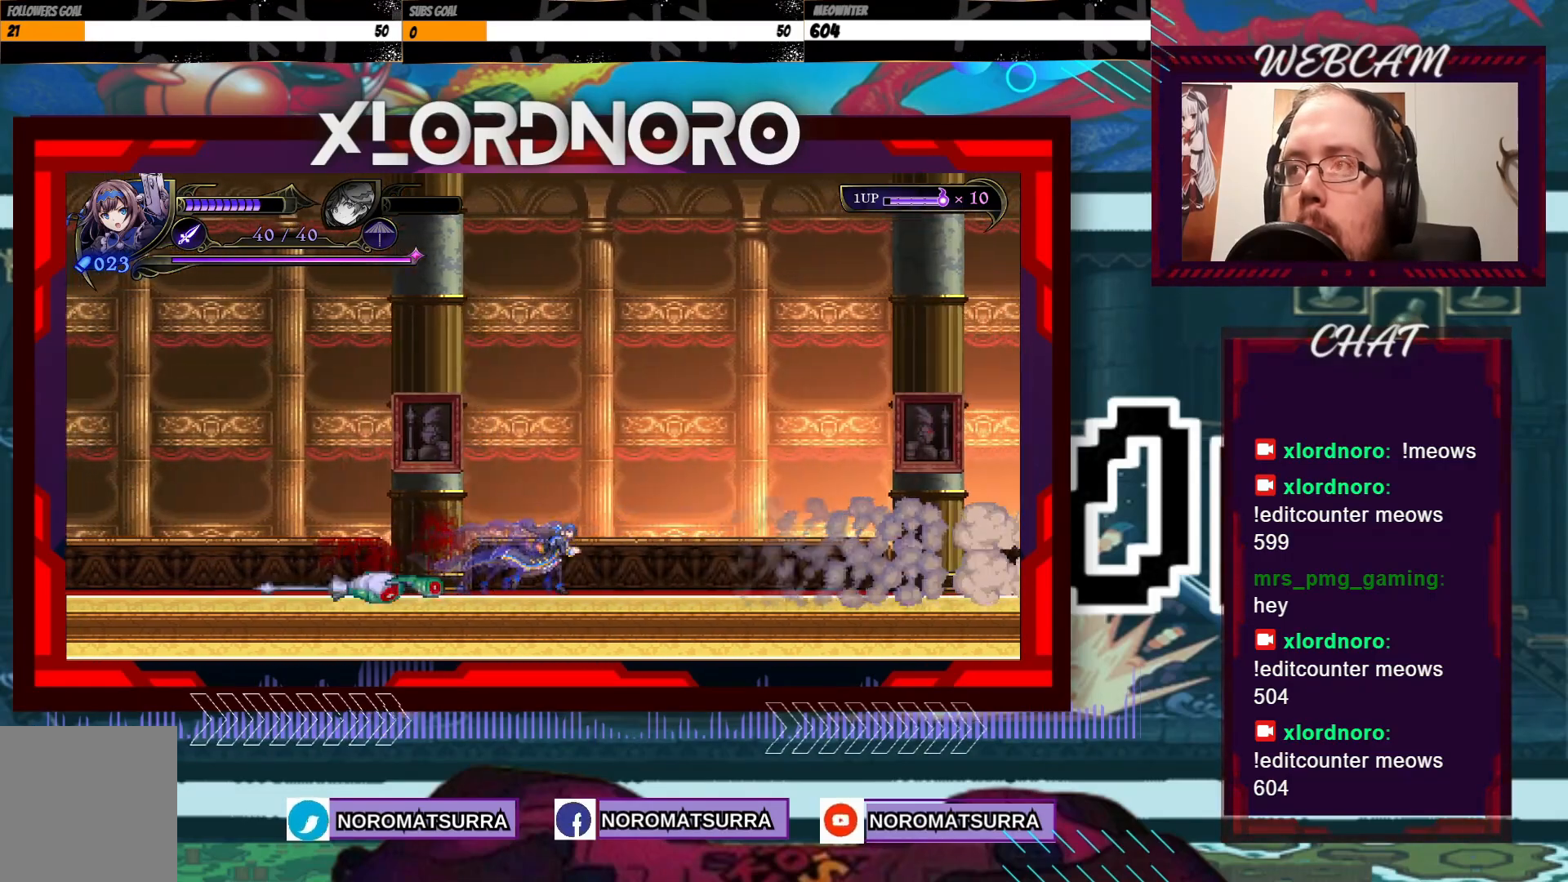
{"buttons": [], "left_stick": "right", "right_stick": "center", "events": []}
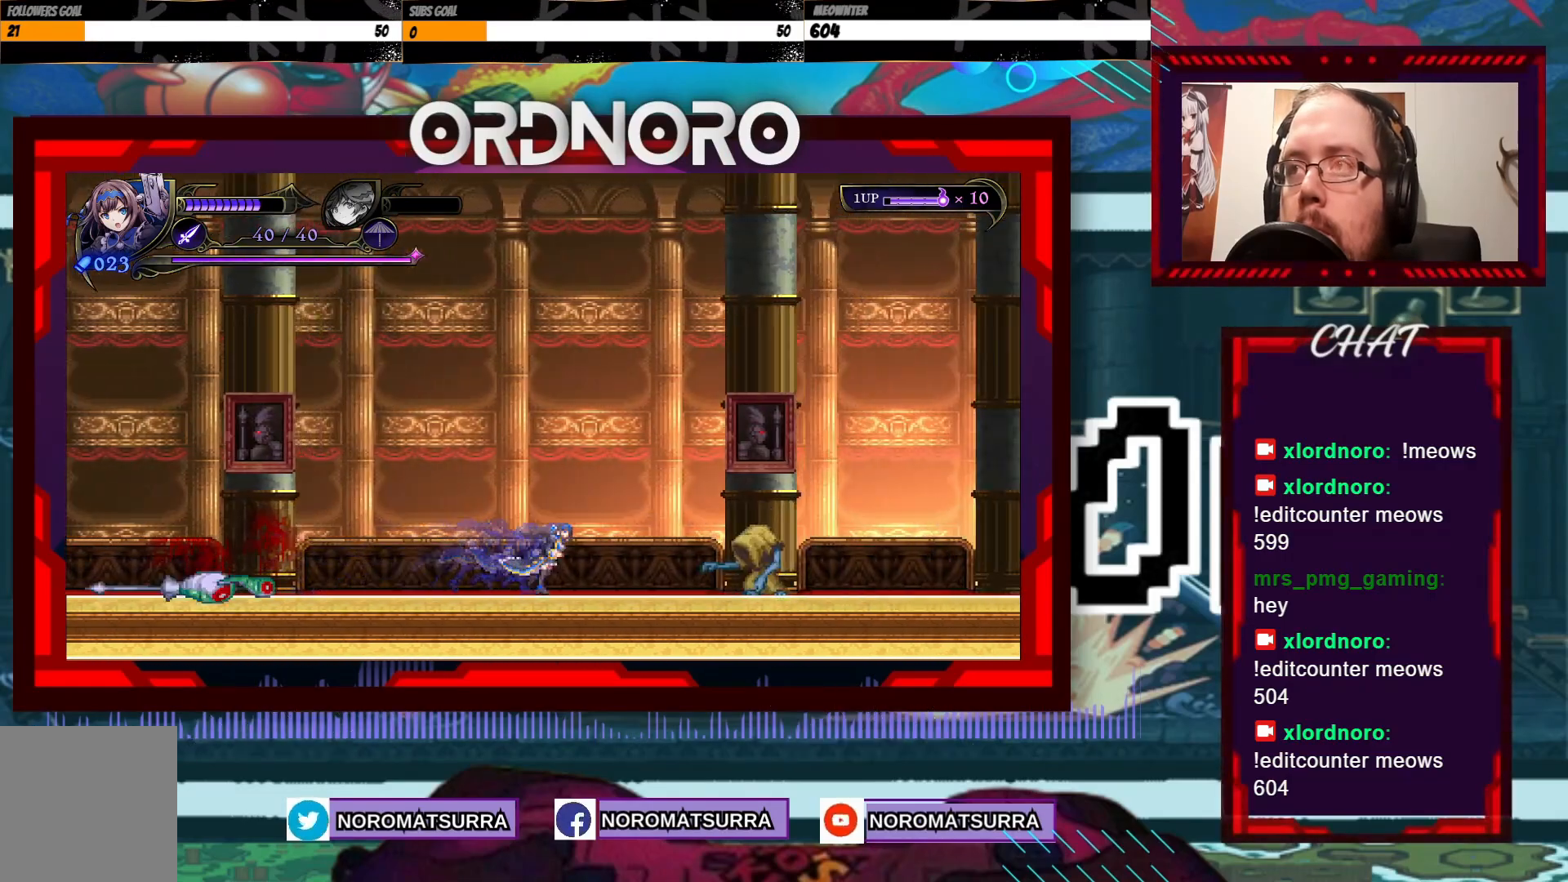
{"buttons": ["X"], "left_stick": "down", "right_stick": "center", "events": [[200, "left_stick", "down"], [217, "X", "down"]]}
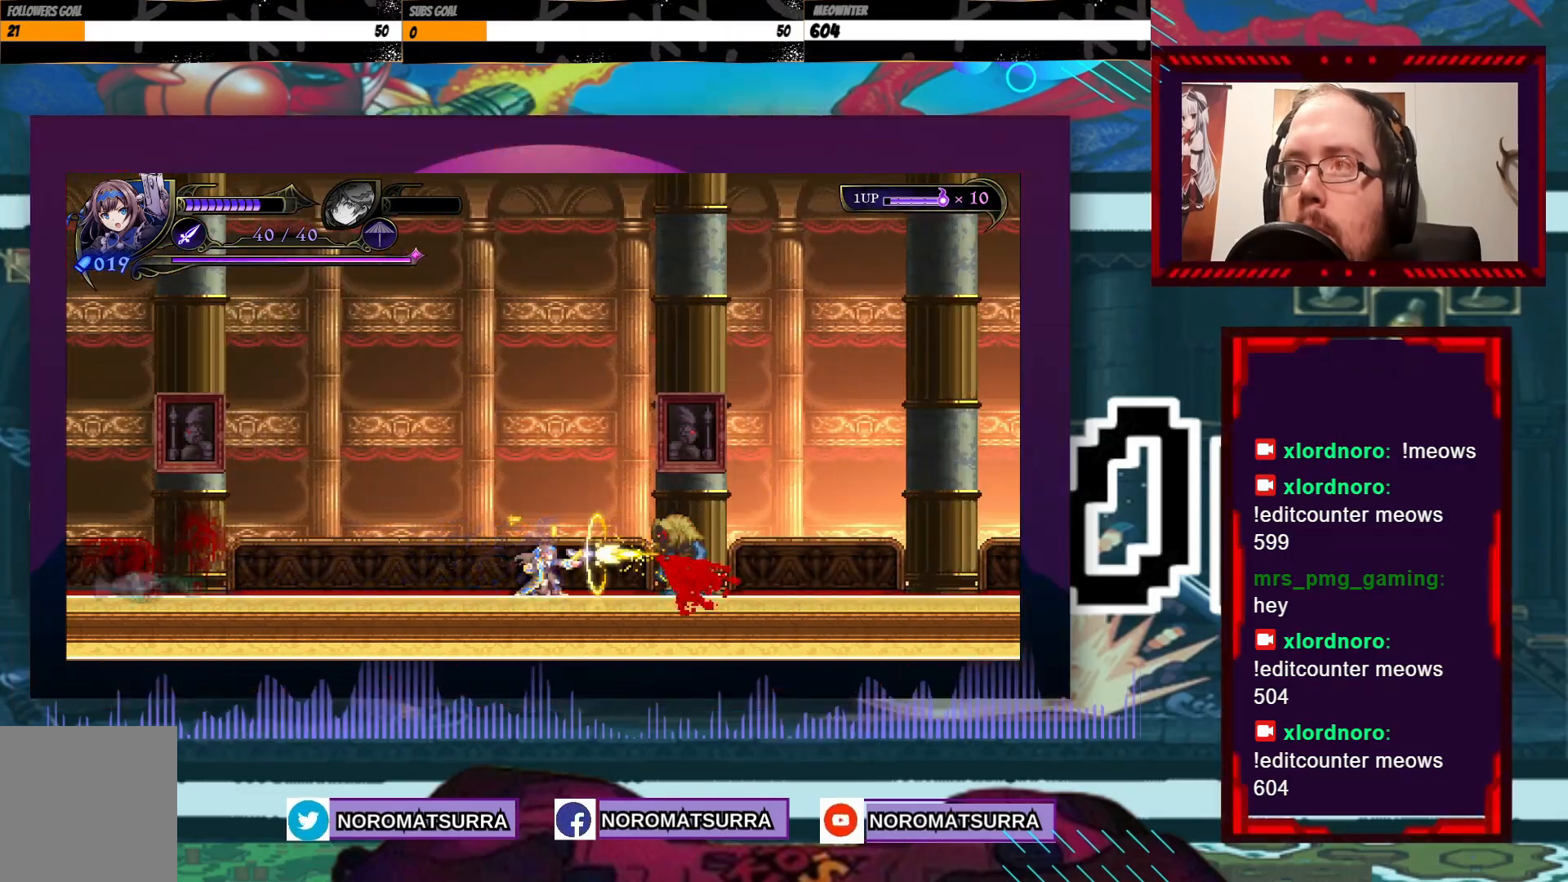
{"buttons": ["X"], "left_stick": "down", "right_stick": "center", "events": []}
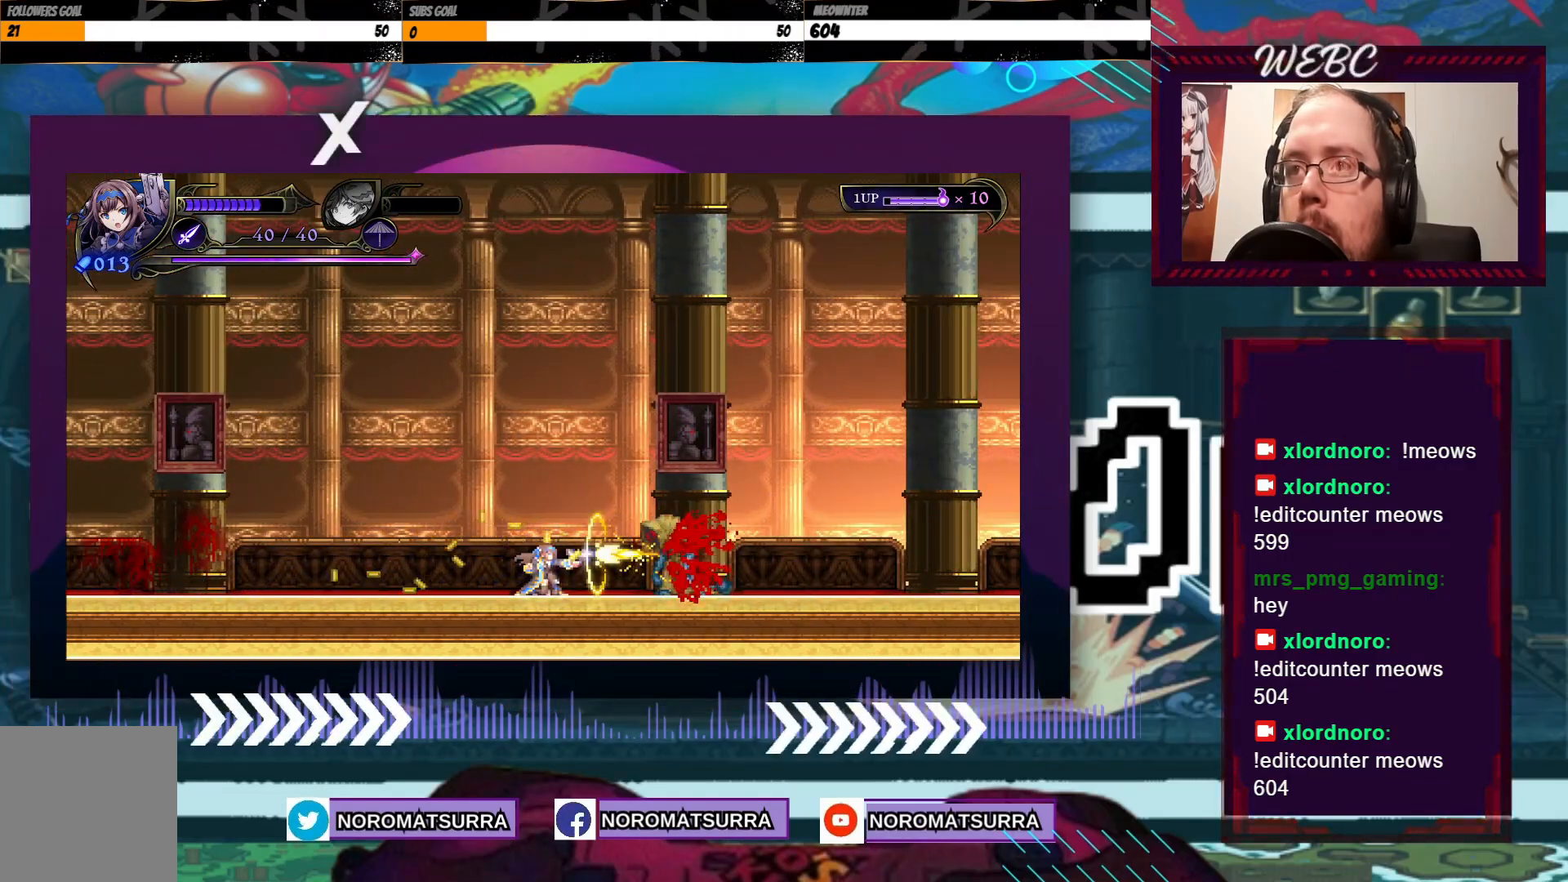
{"buttons": [], "left_stick": "right", "right_stick": "center", "events": [[450, "X", "up"], [467, "left_stick", "right"]]}
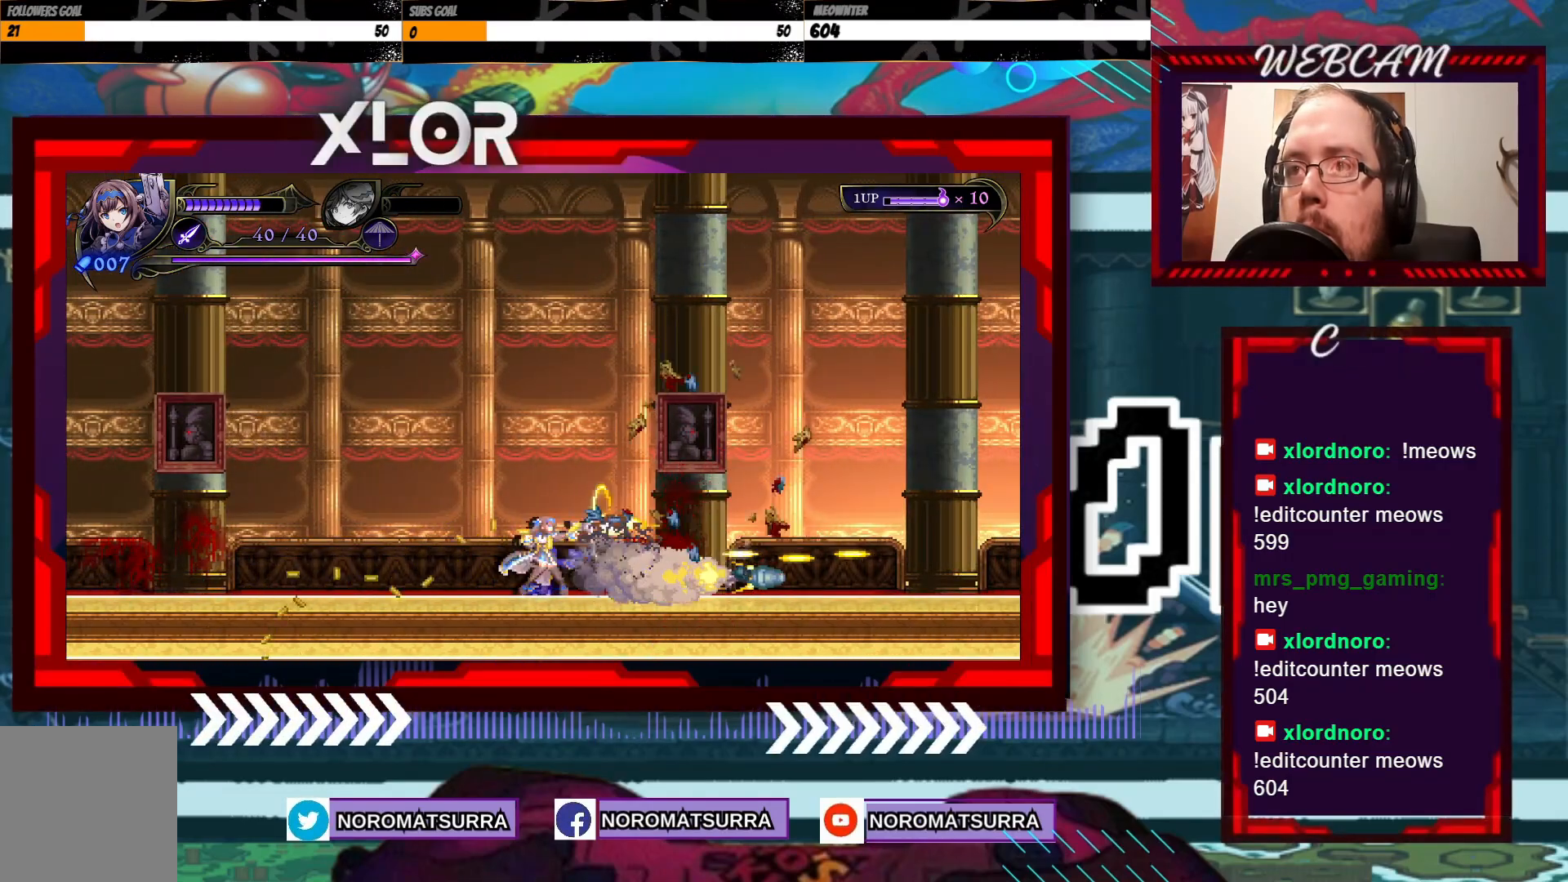
{"buttons": [], "left_stick": "right", "right_stick": "center", "events": []}
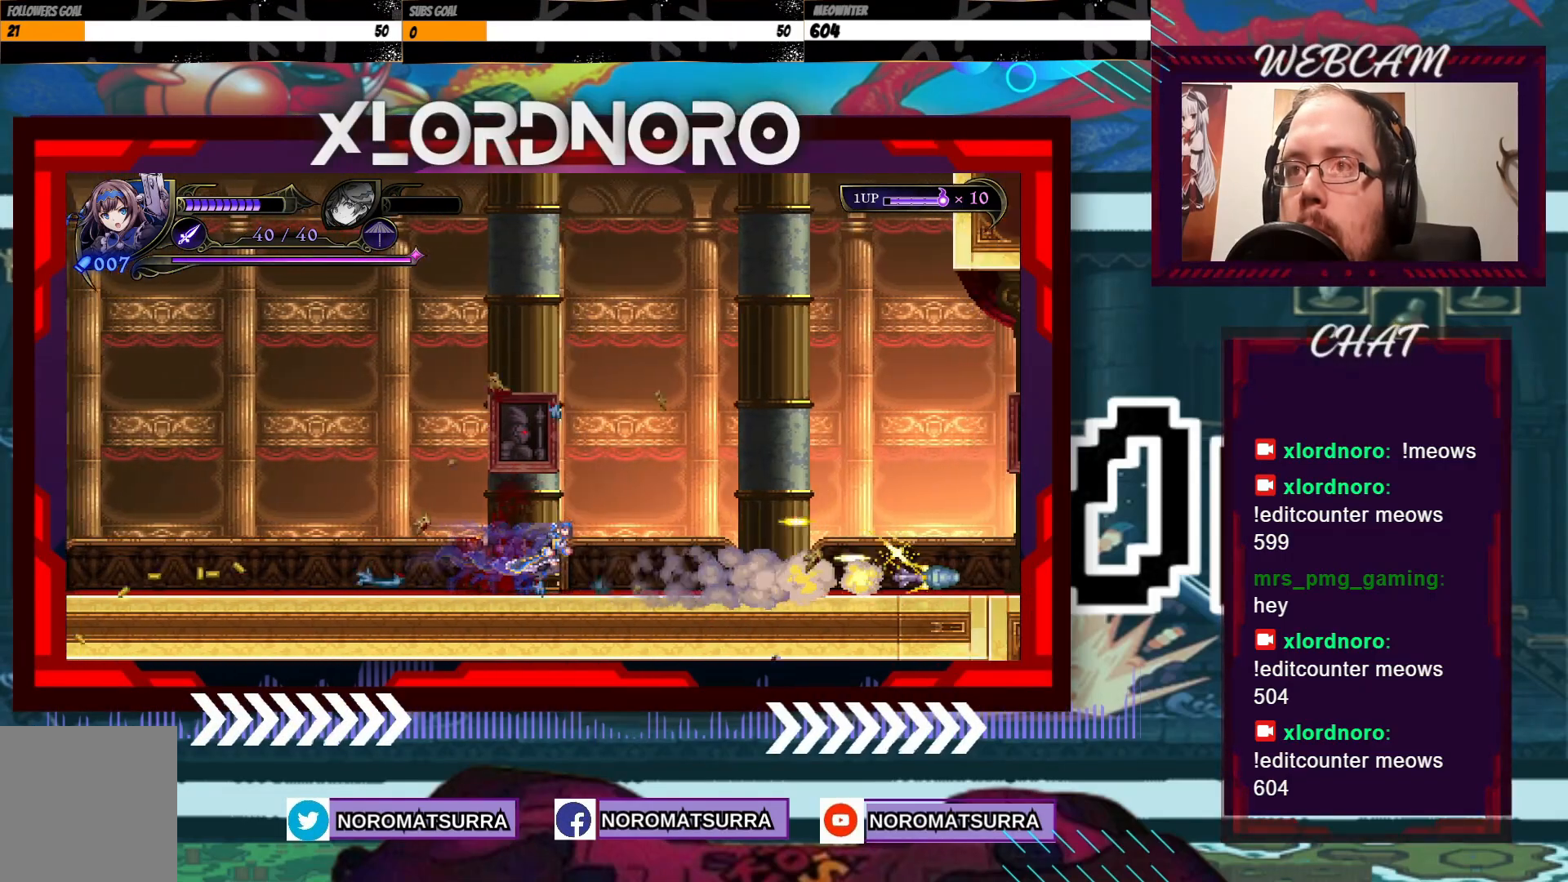
{"buttons": [], "left_stick": "right", "right_stick": "center", "events": []}
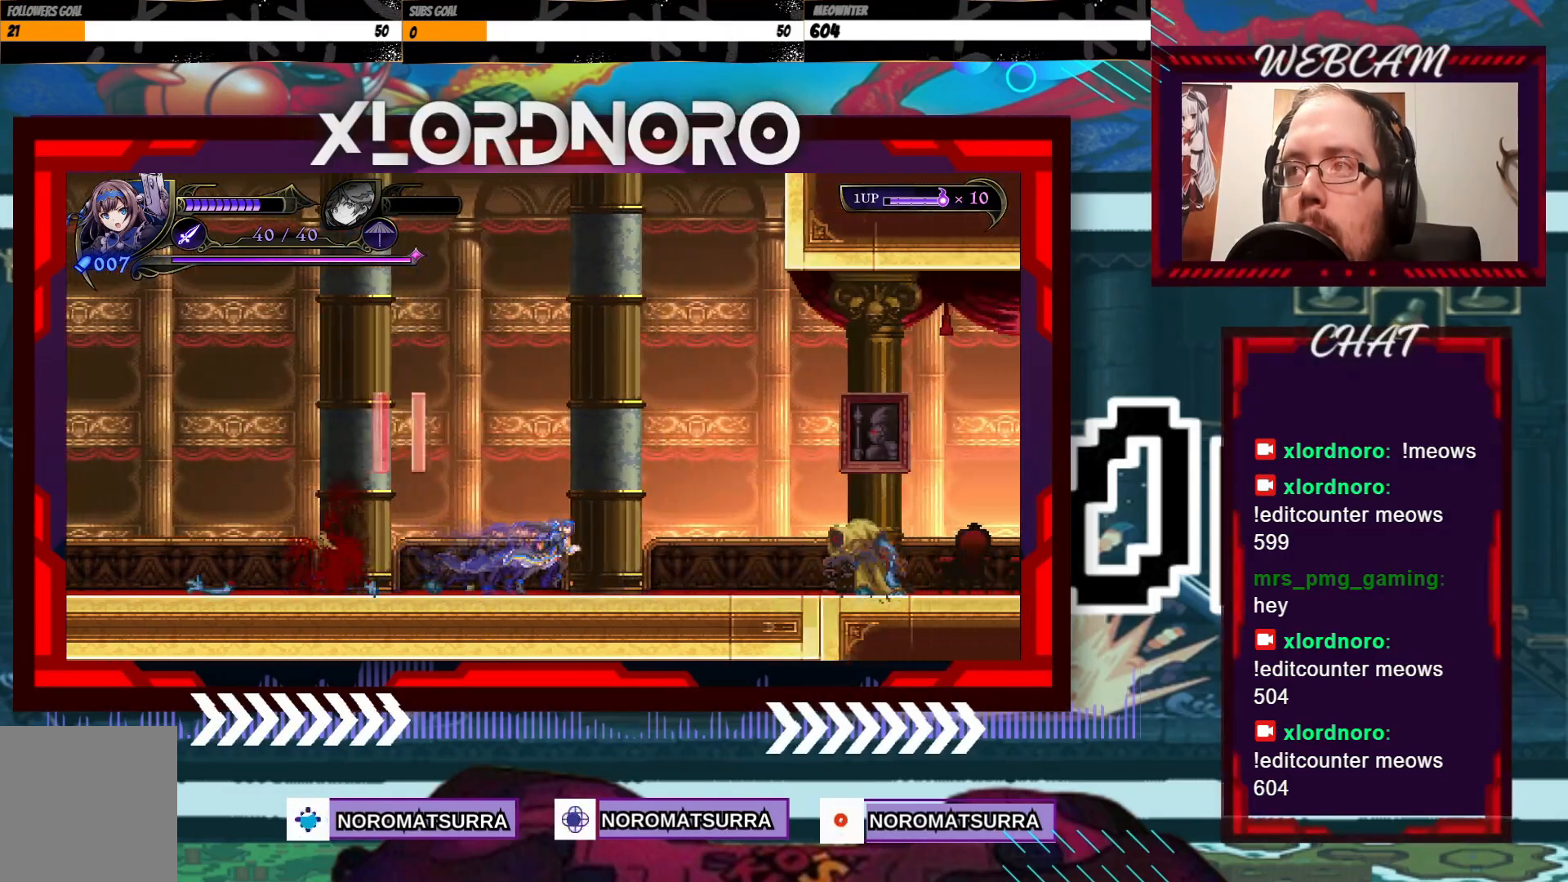
{"buttons": [], "left_stick": "right", "right_stick": "center", "events": []}
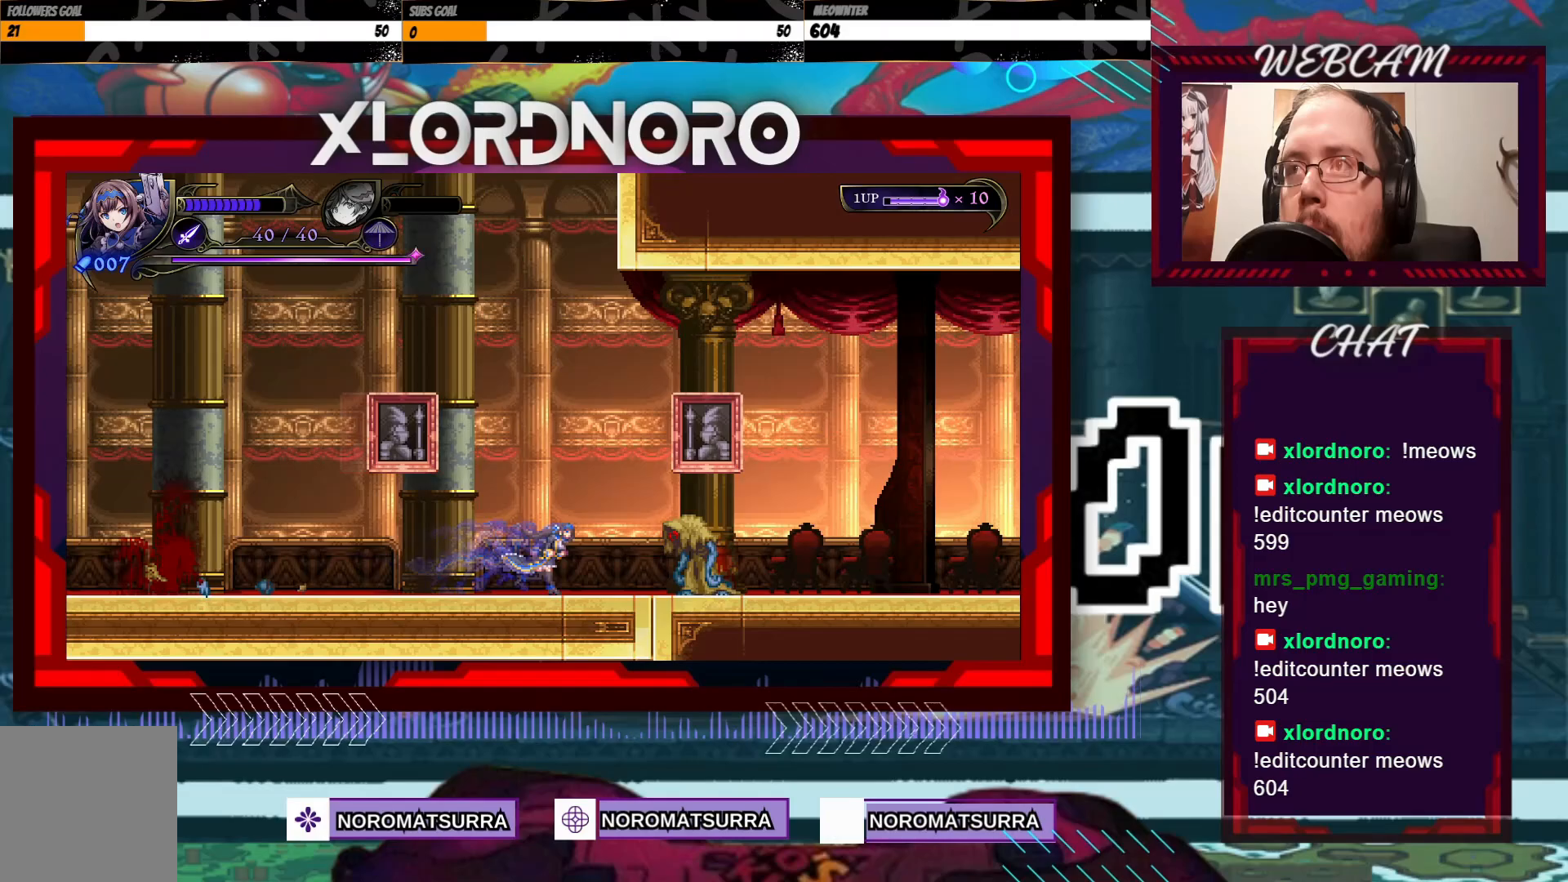
{"buttons": ["X"], "left_stick": "down", "right_stick": "center", "events": [[17, "X", "down"], [67, "left_stick", "down"]]}
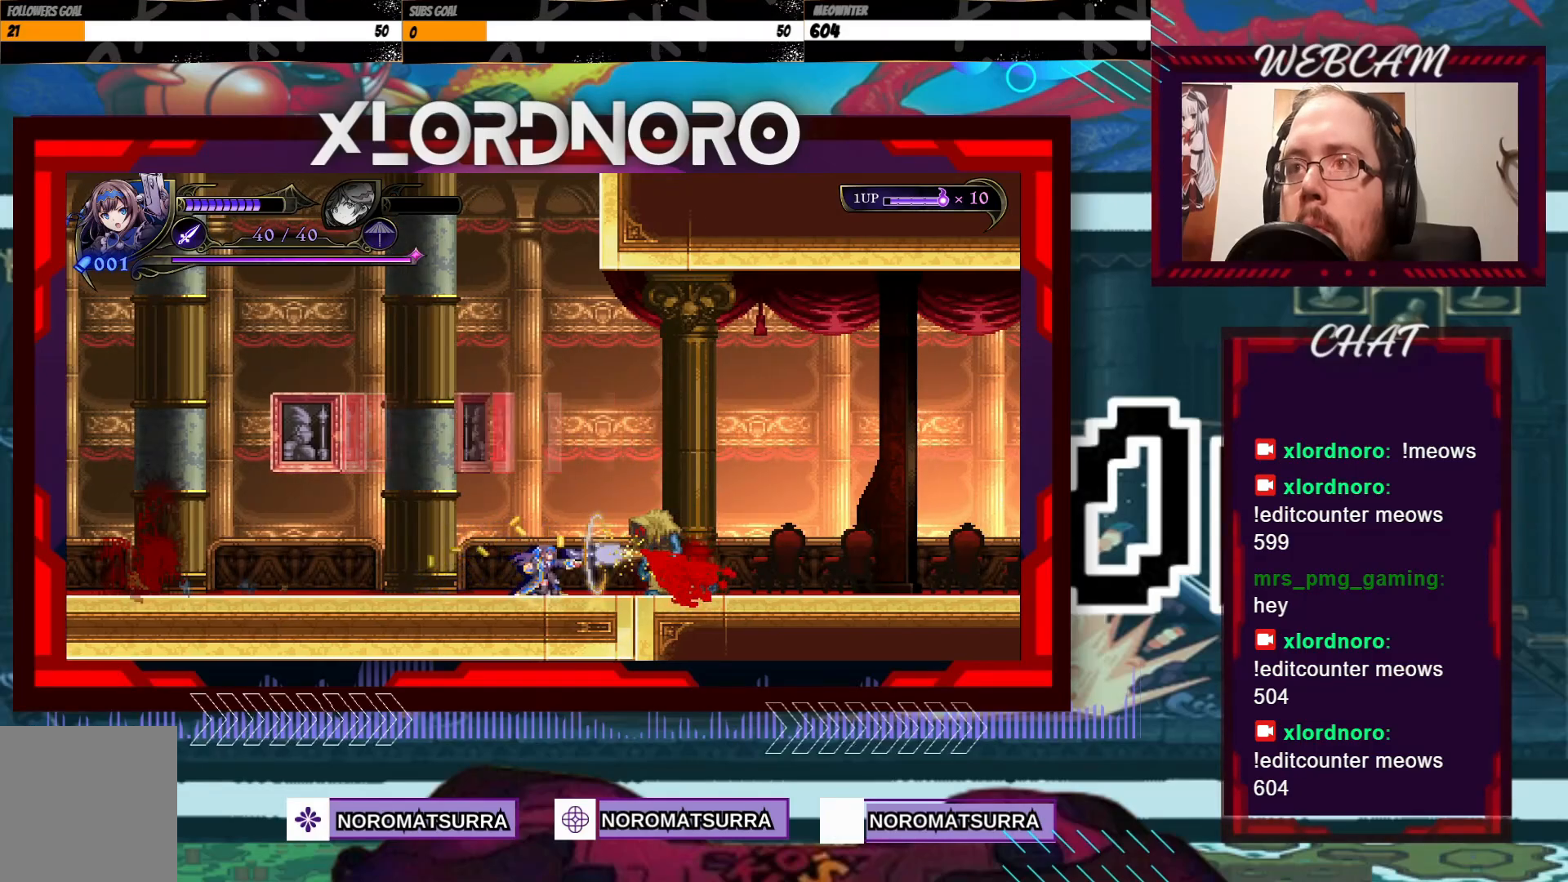
{"buttons": ["X"], "left_stick": "down", "right_stick": "center", "events": []}
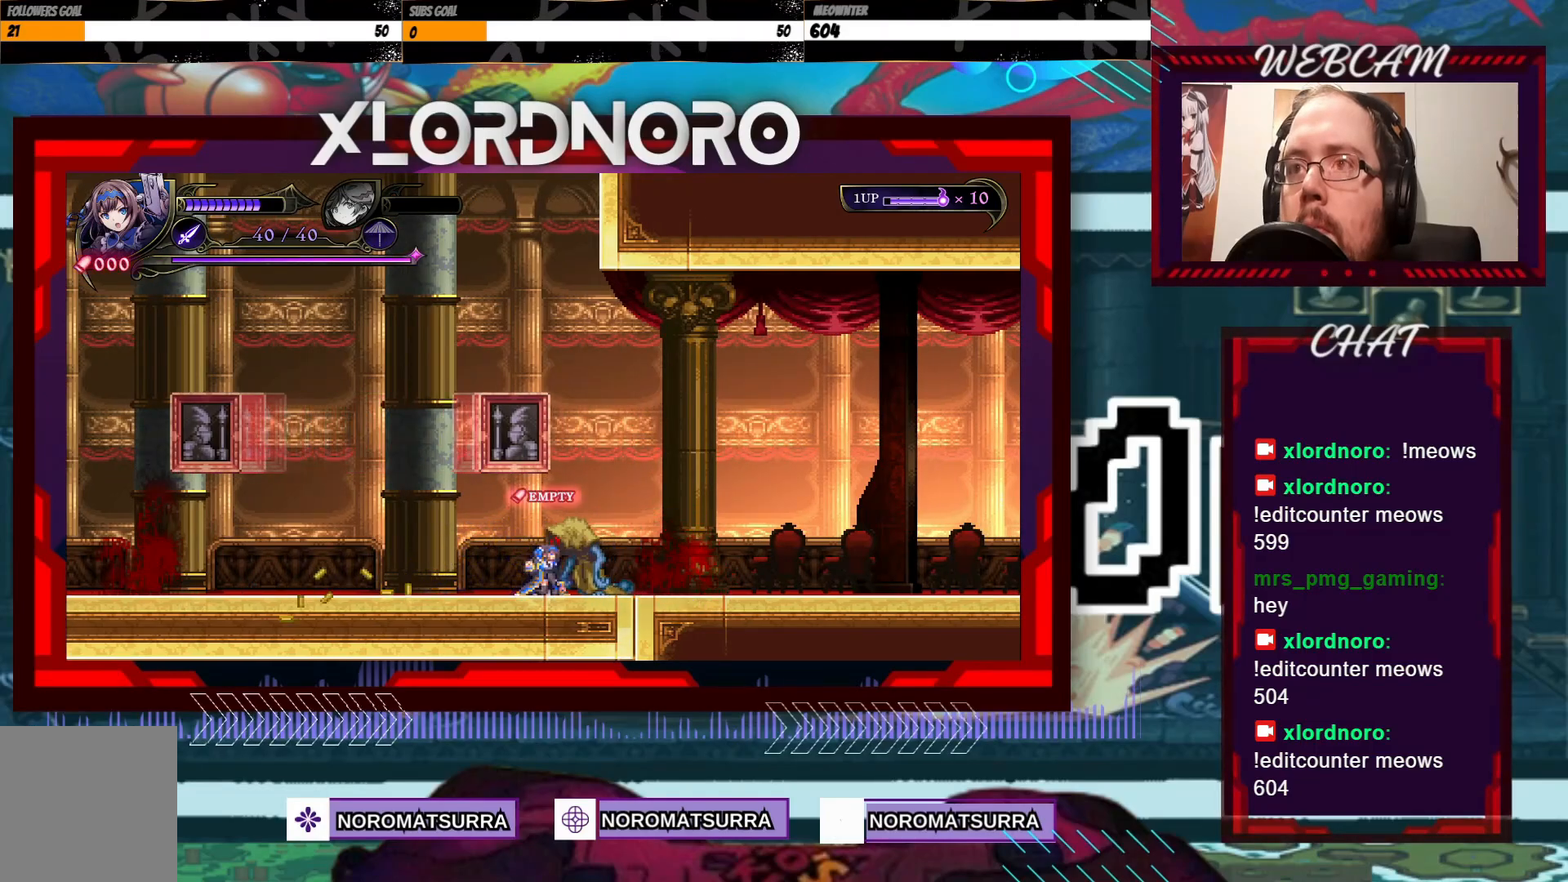
{"buttons": [], "left_stick": "right", "right_stick": "center", "events": [[100, "left_stick", "left"], [117, "X", "up"], [450, "left_stick", "right"]]}
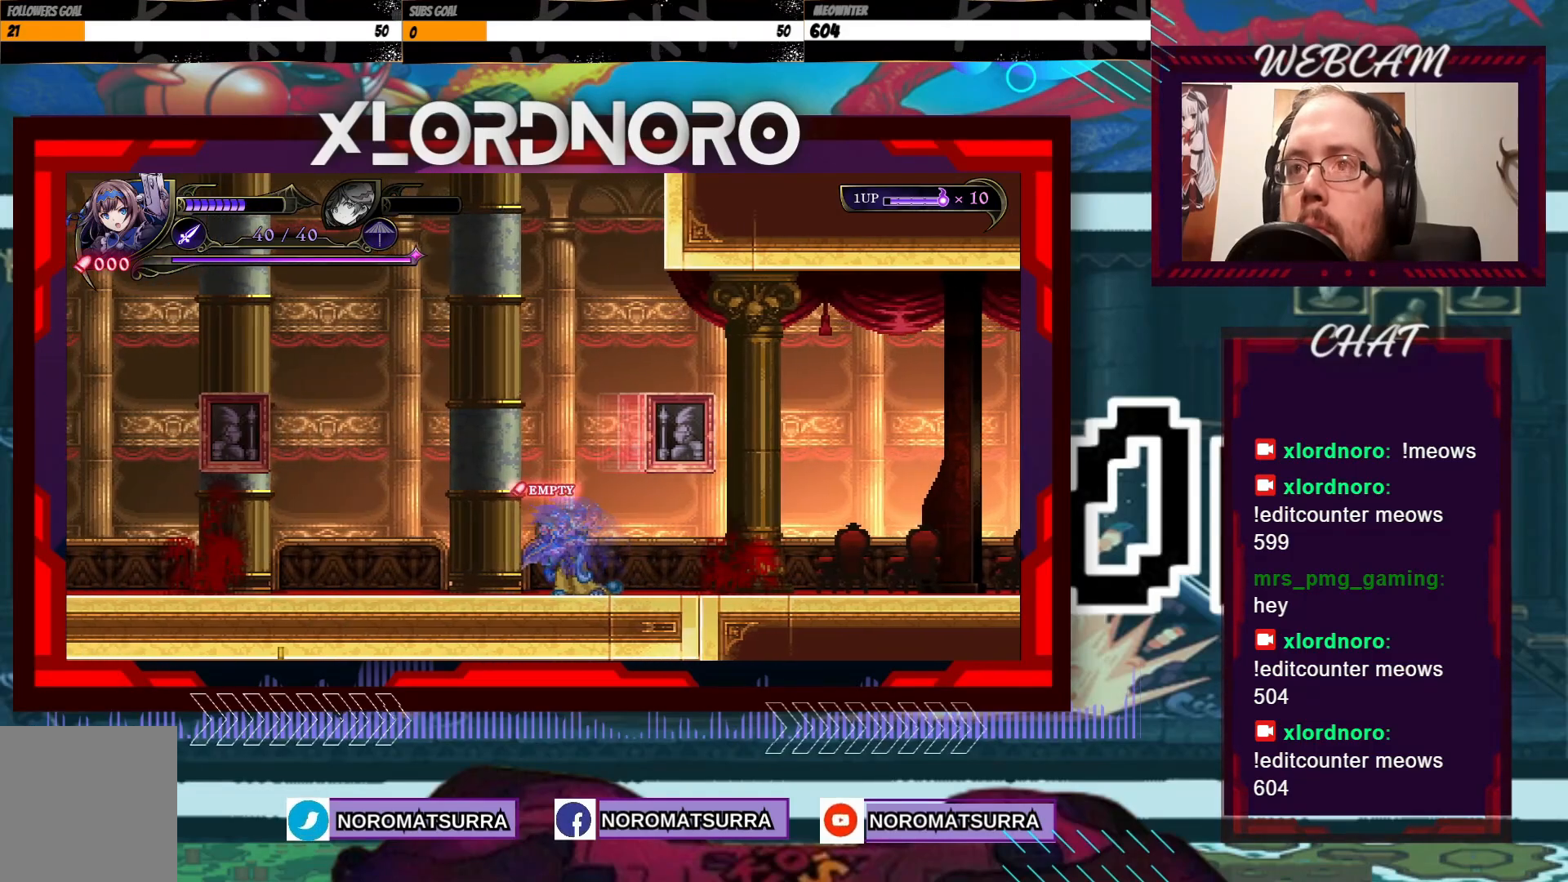
{"buttons": [], "left_stick": "right", "right_stick": "center", "events": []}
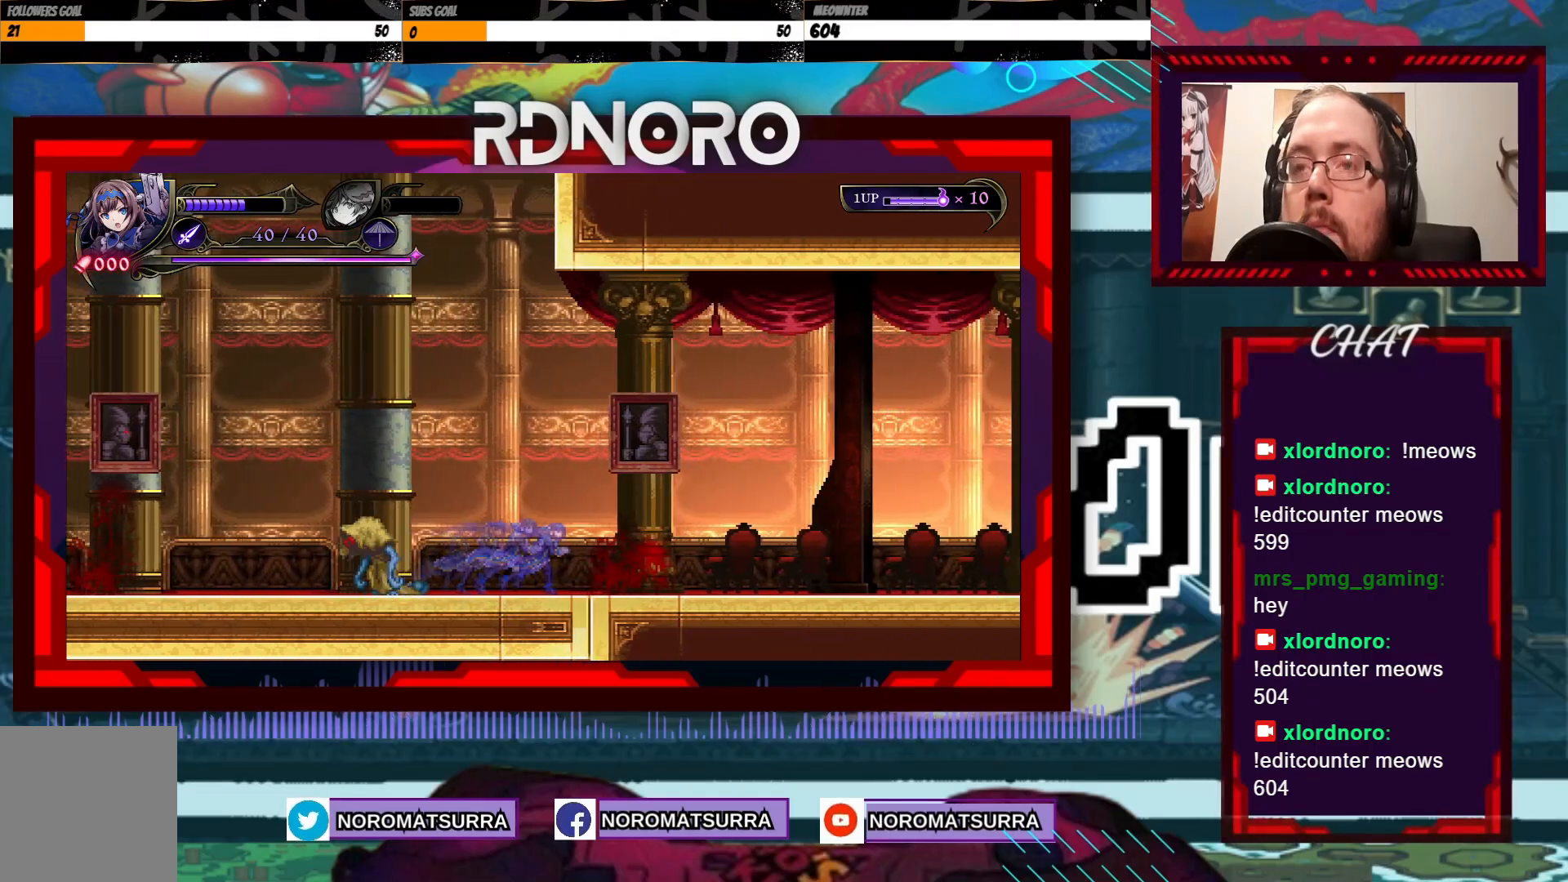
{"buttons": [], "left_stick": "down", "right_stick": "center", "events": [[467, "left_stick", "down"]]}
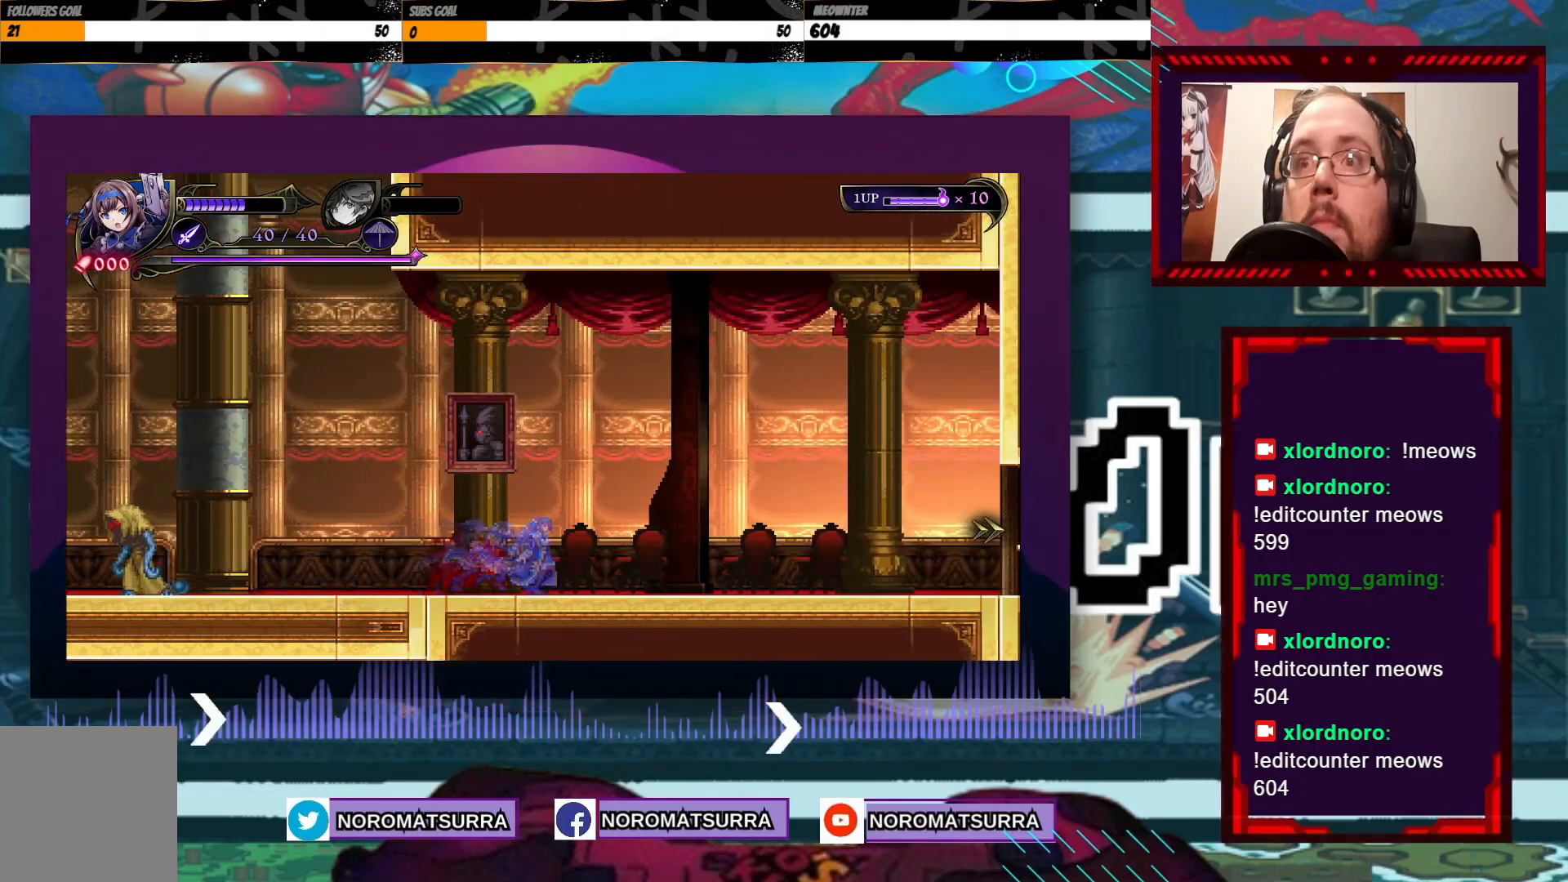
{"buttons": [], "left_stick": "down-right", "right_stick": "center", "events": [[467, "left_stick", "down-right"]]}
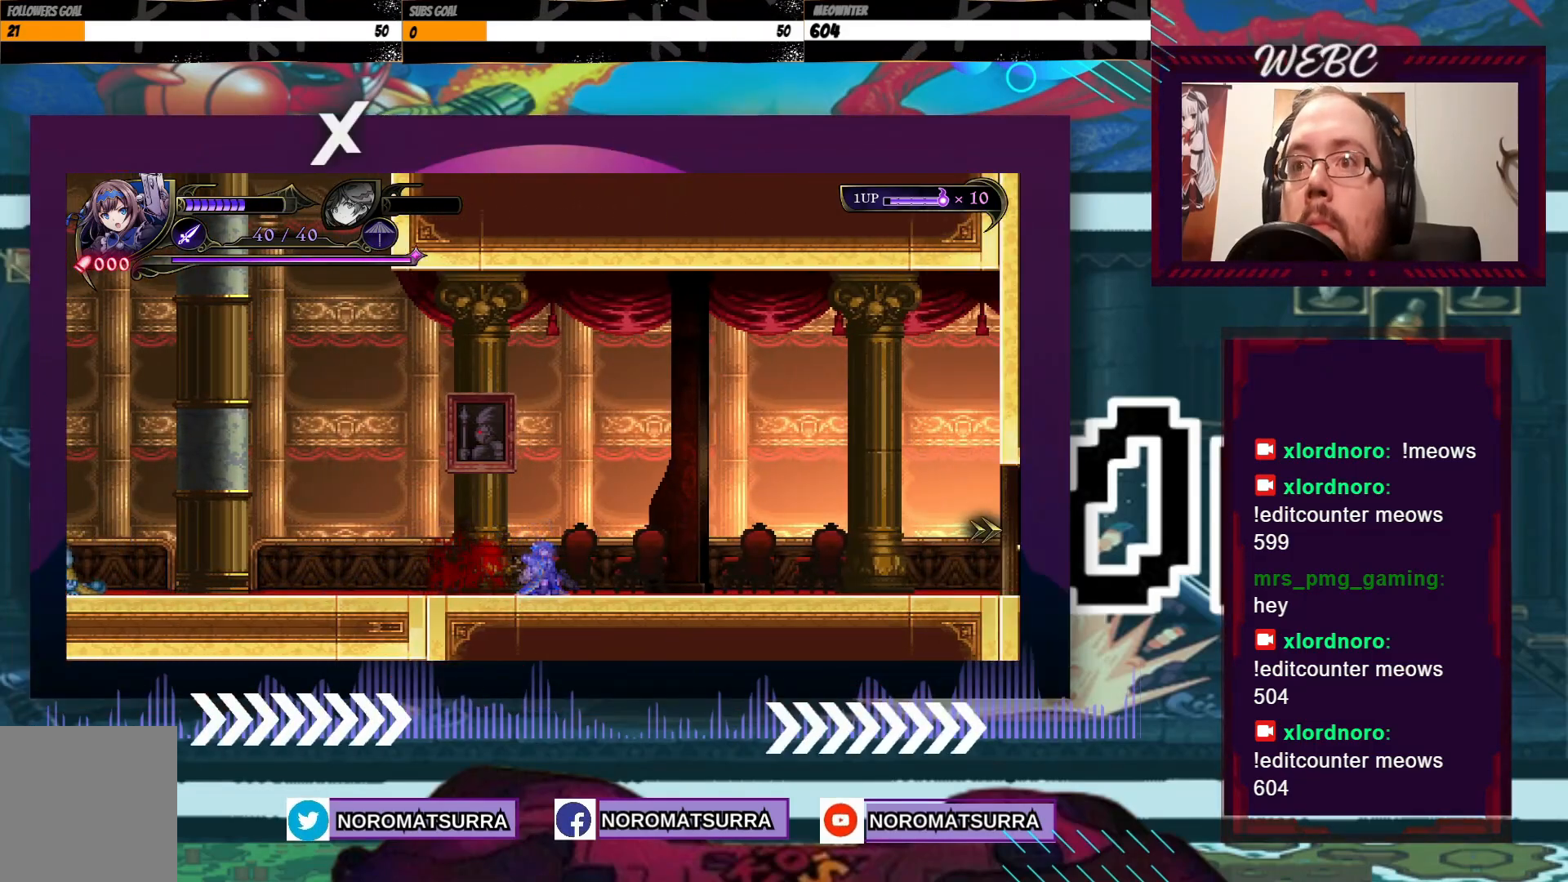
{"buttons": [], "left_stick": "right", "right_stick": "center", "events": [[50, "left_stick", "center"], [200, "left_stick", "right"]]}
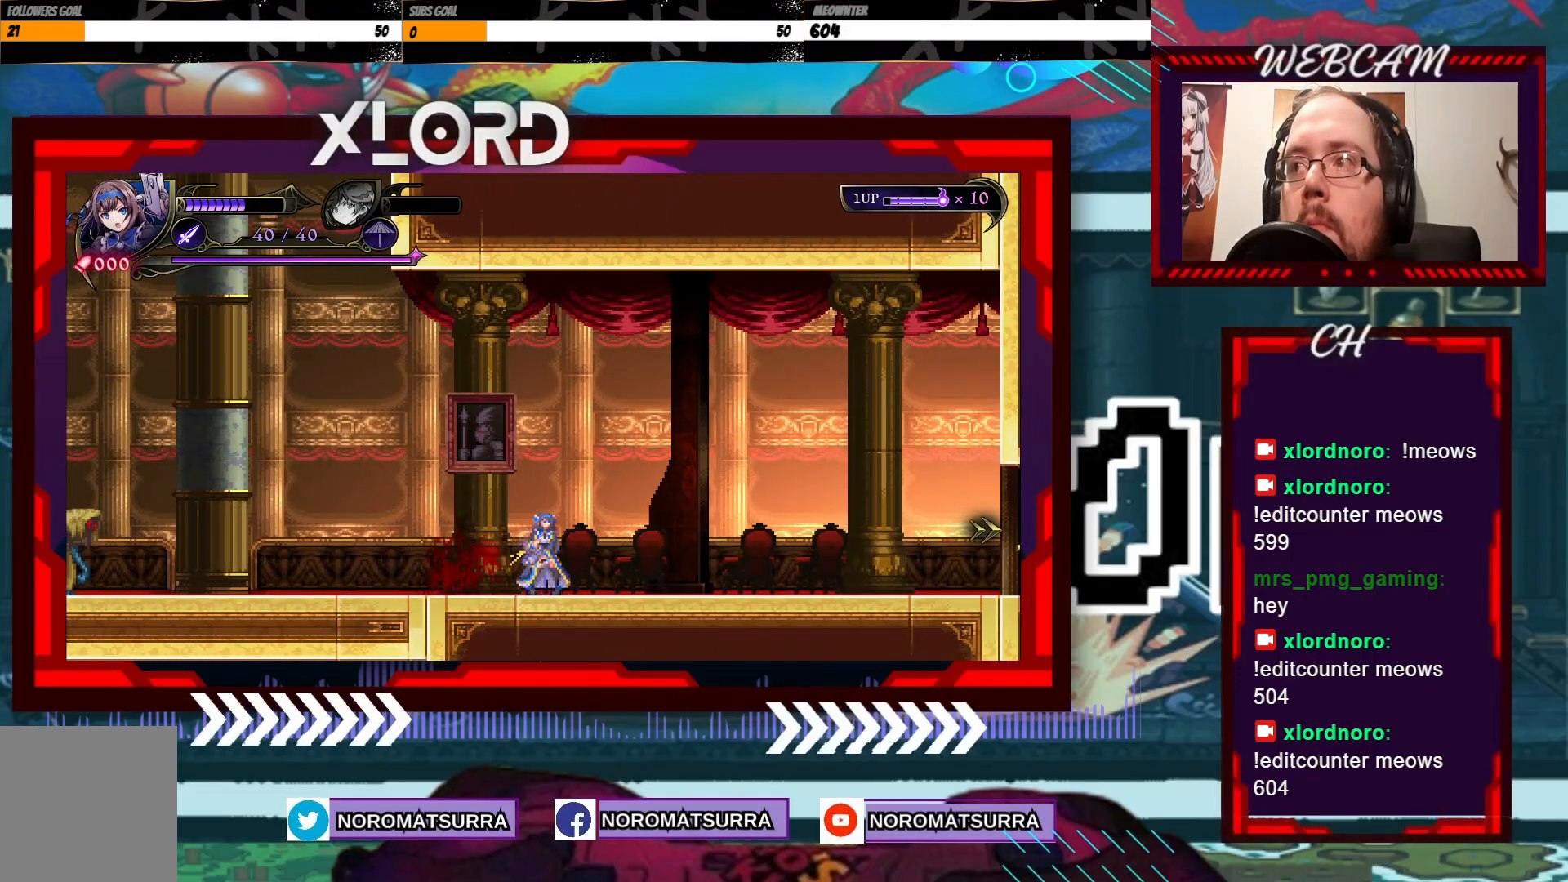
{"buttons": [], "left_stick": "right", "right_stick": "center", "events": []}
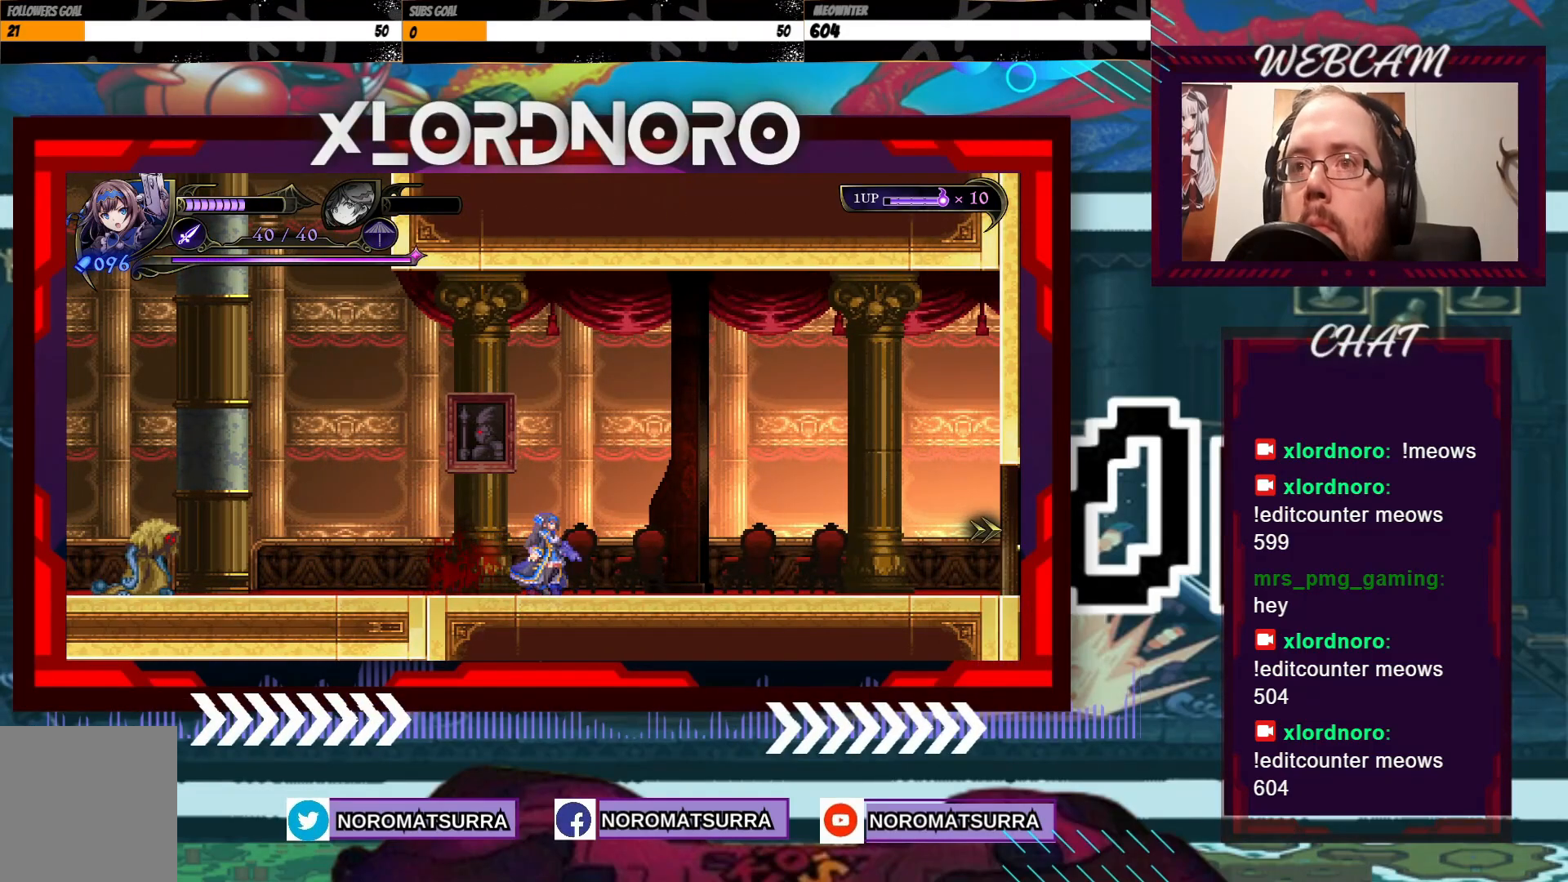
{"buttons": [], "left_stick": "center", "right_stick": "center", "events": [[417, "left_stick", "center"]]}
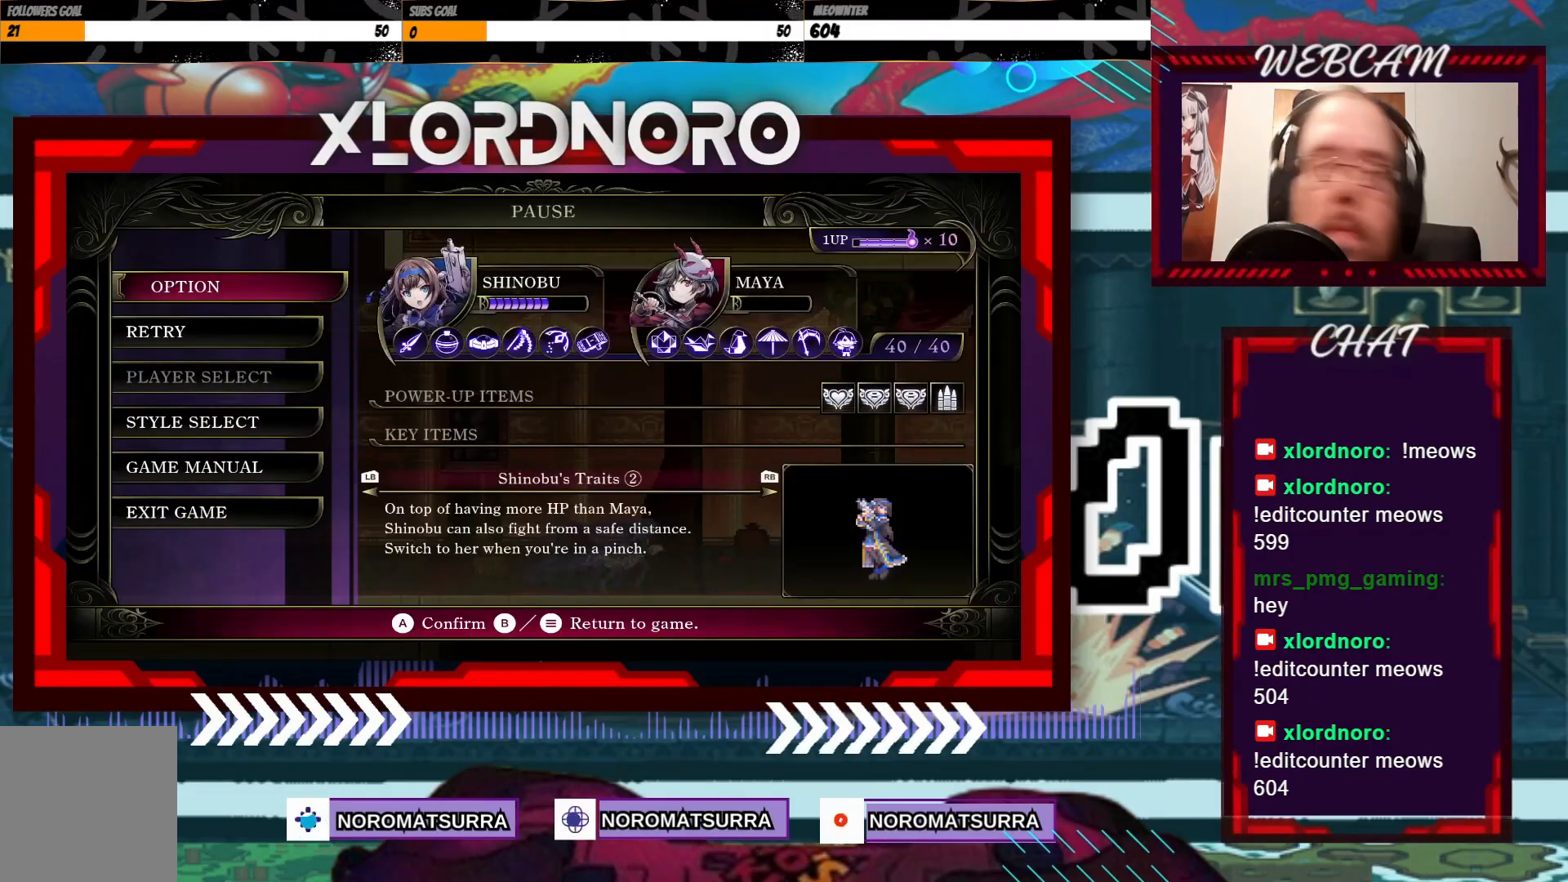
{"buttons": [], "left_stick": "center", "right_stick": "center", "events": []}
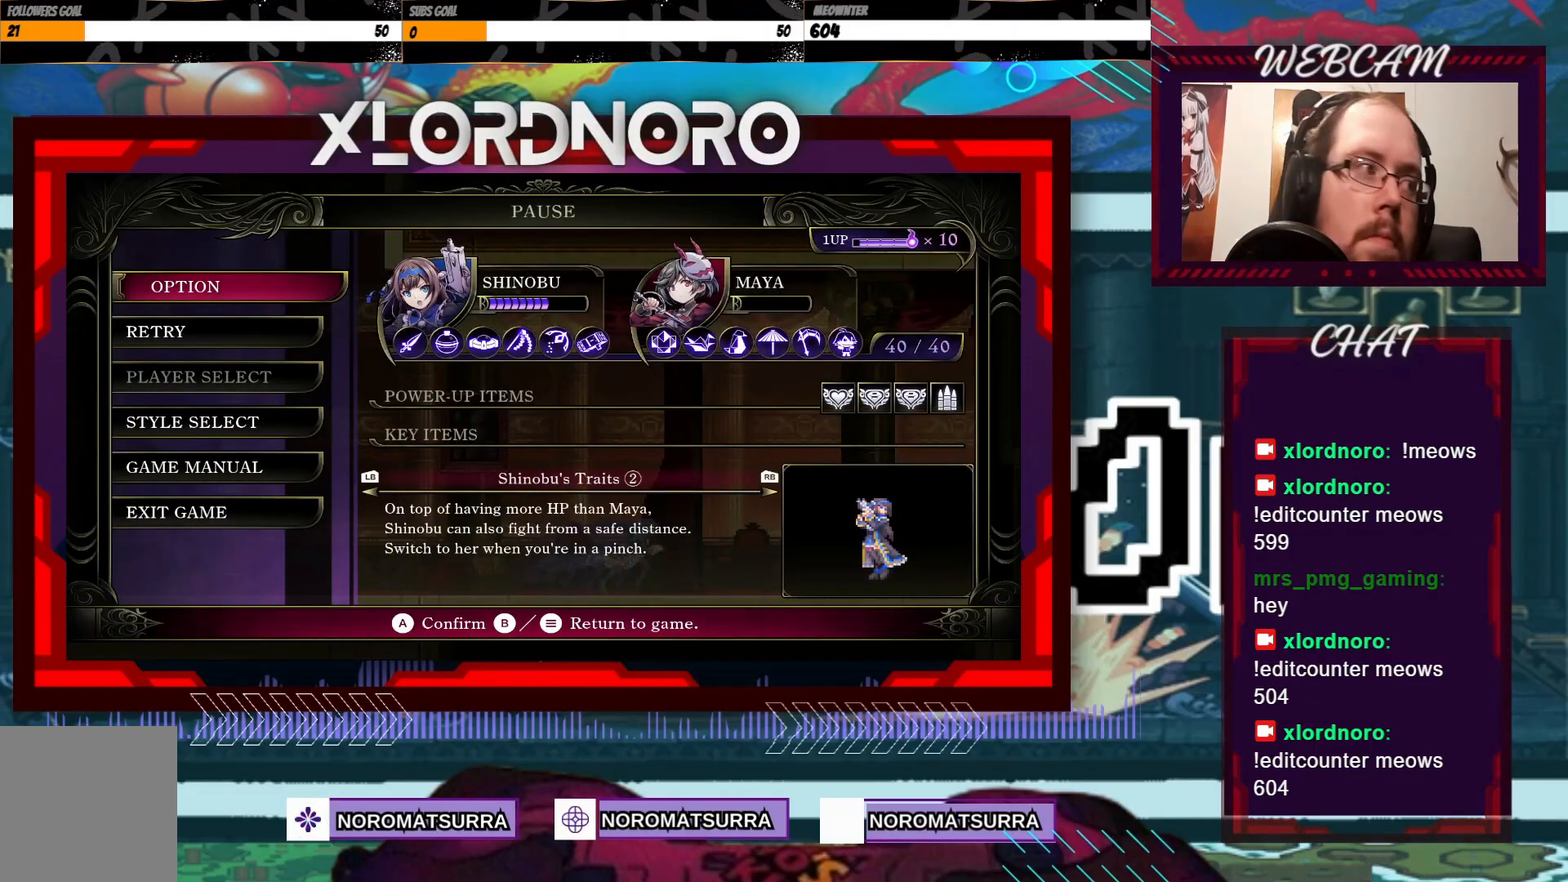
{"buttons": [], "left_stick": "center", "right_stick": "center", "events": []}
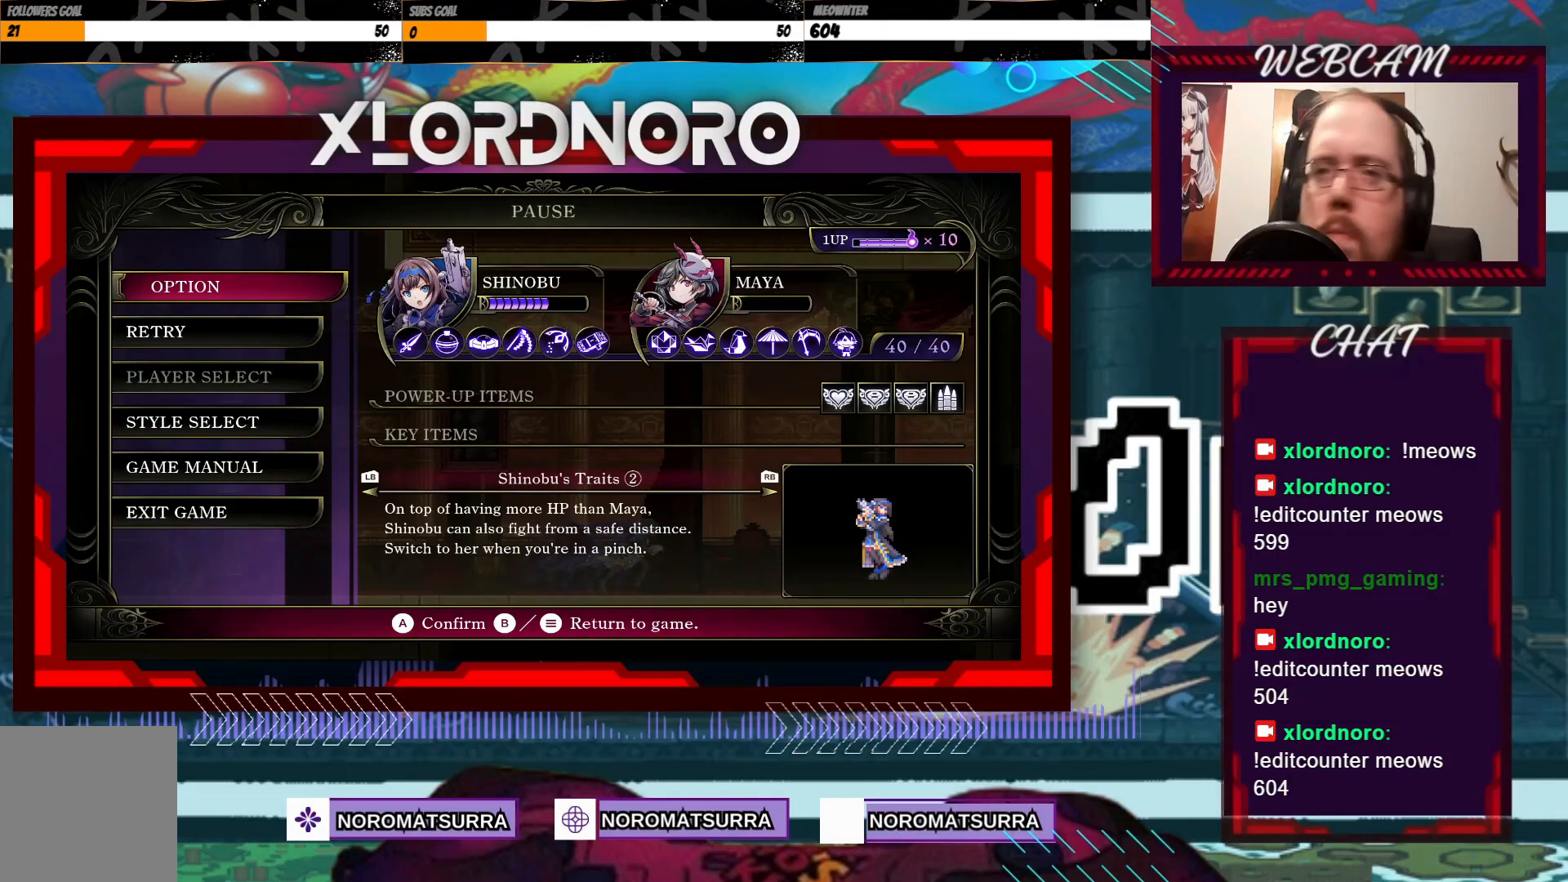
{"buttons": [], "left_stick": "right", "right_stick": "center", "events": [[300, "left_stick", "right"]]}
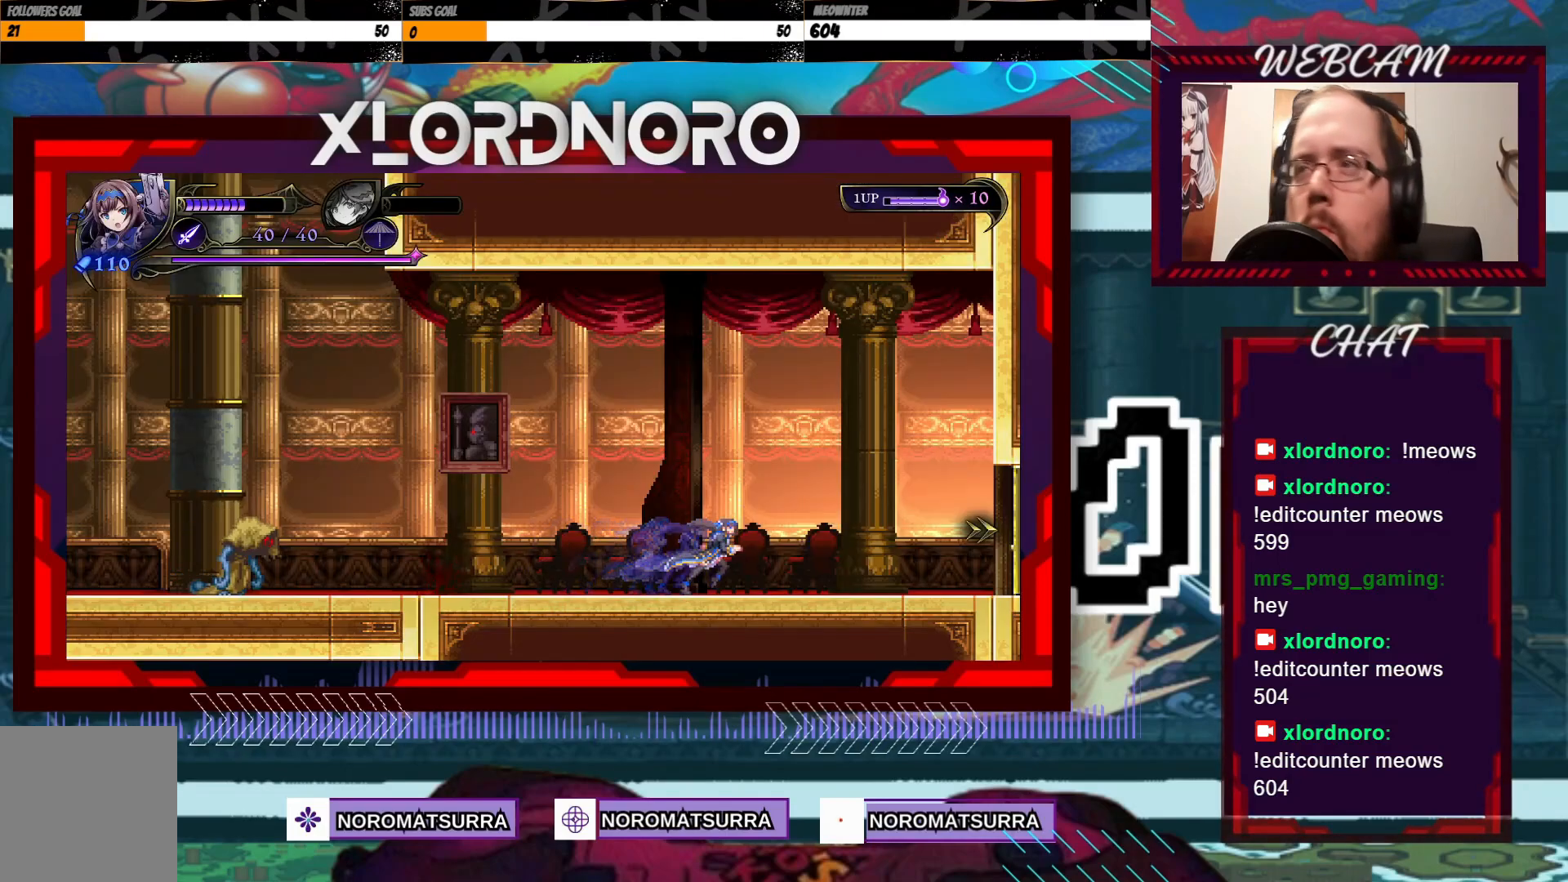
{"buttons": [], "left_stick": "right", "right_stick": "center", "events": []}
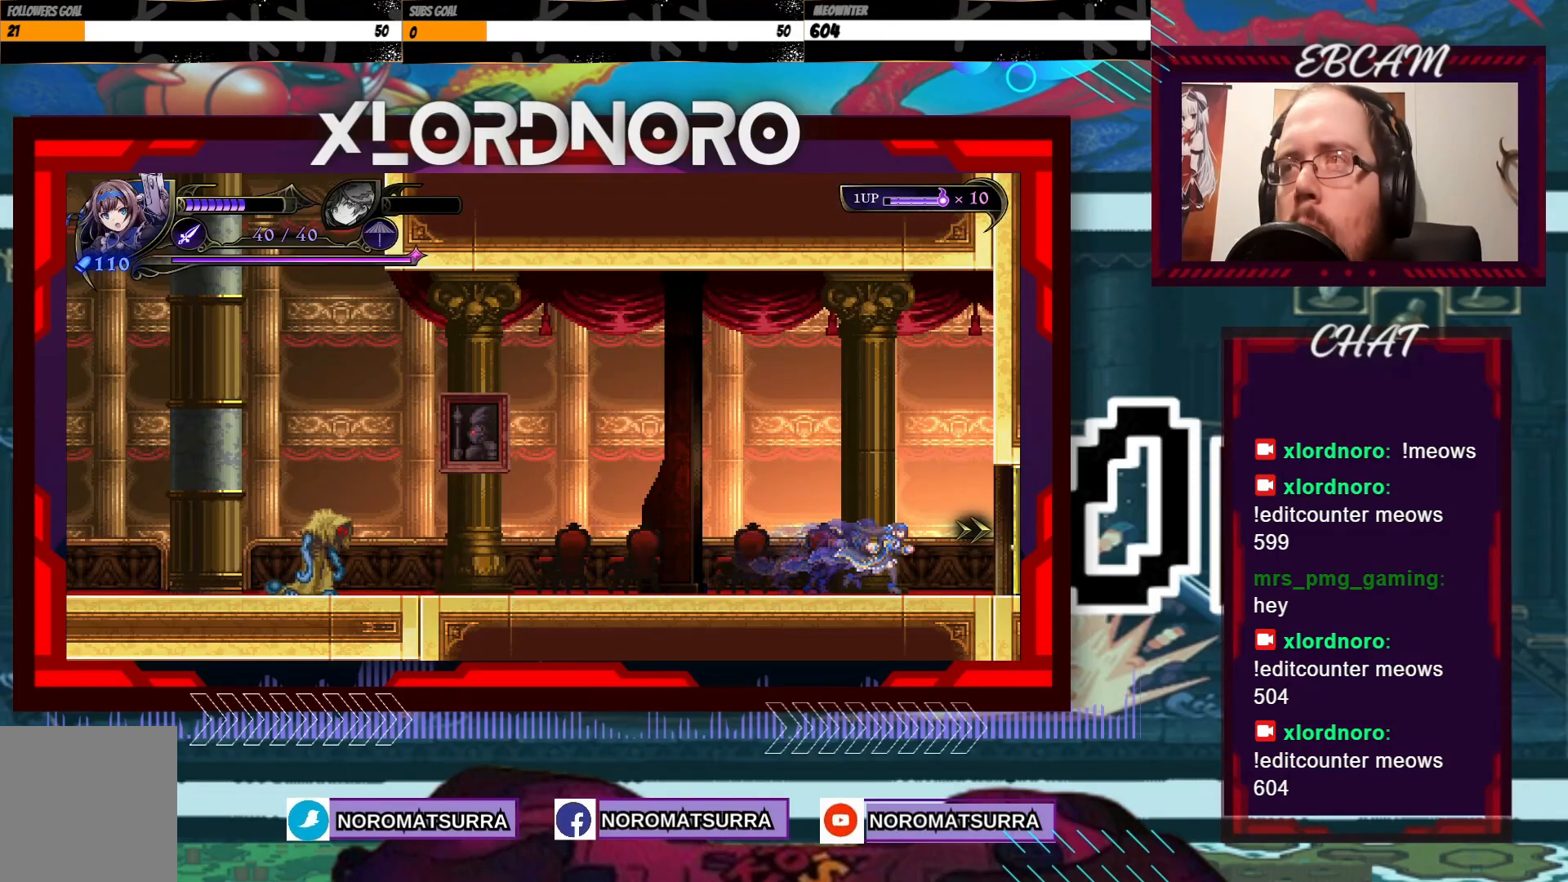
{"buttons": [], "left_stick": "right", "right_stick": "center", "events": []}